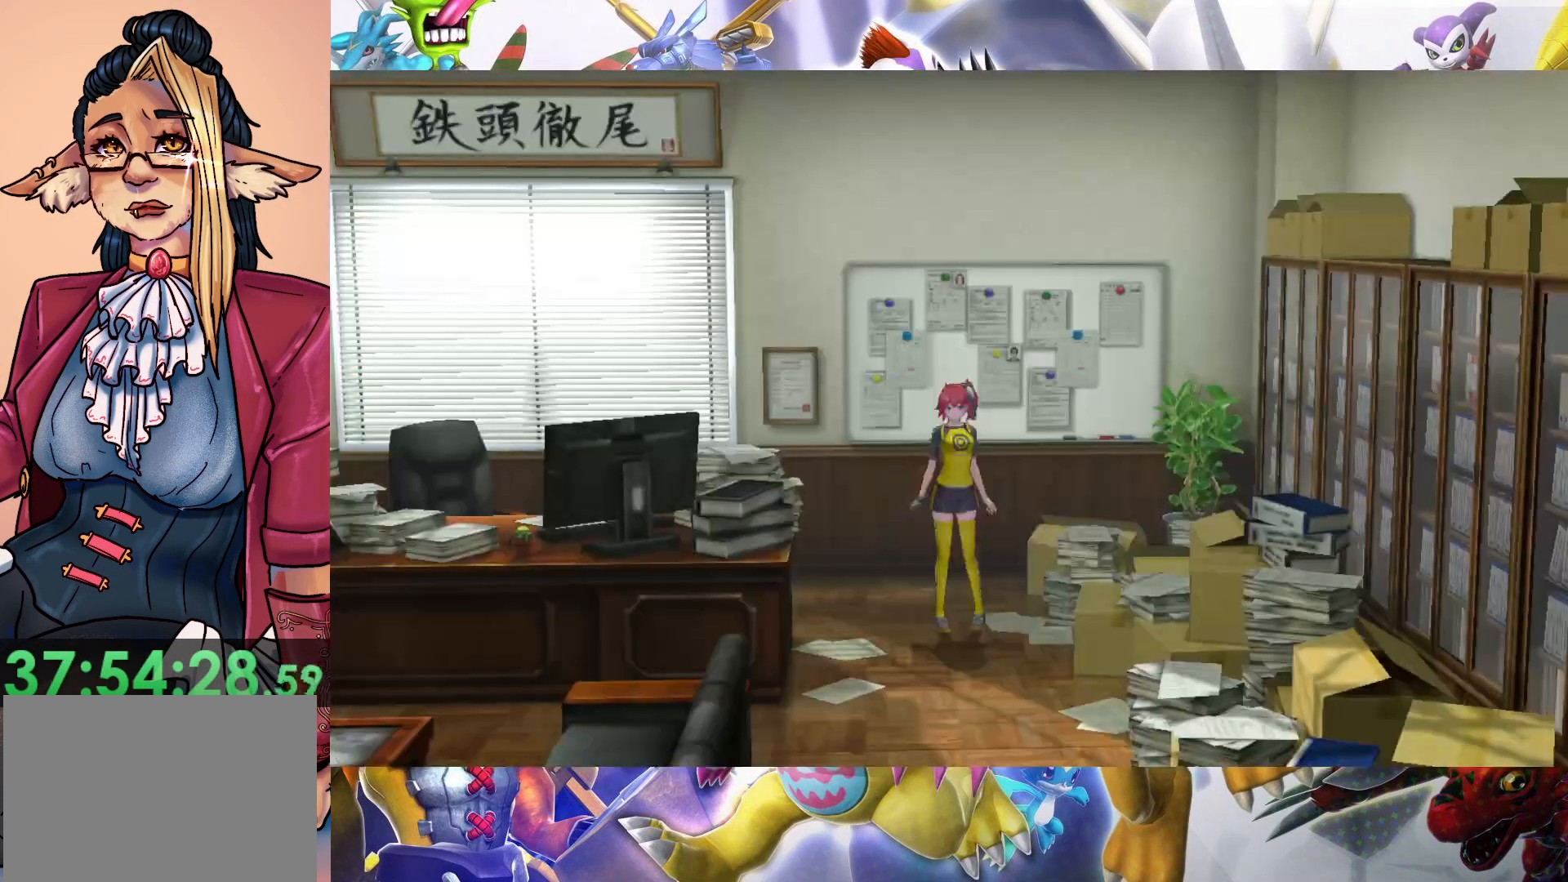
Gameplay with a controller (Nintendo layout); each line is a JSON object with the inputs held at the frame after it. "events" lists button and stick changes between this image and that frame as [ms after this image, input, new state], when the widget could be followed in between. Not read: L3 R1 R3.
{"buttons": [], "left_stick": "down-left", "right_stick": "center", "events": [[383, "left_stick", "down-left"]]}
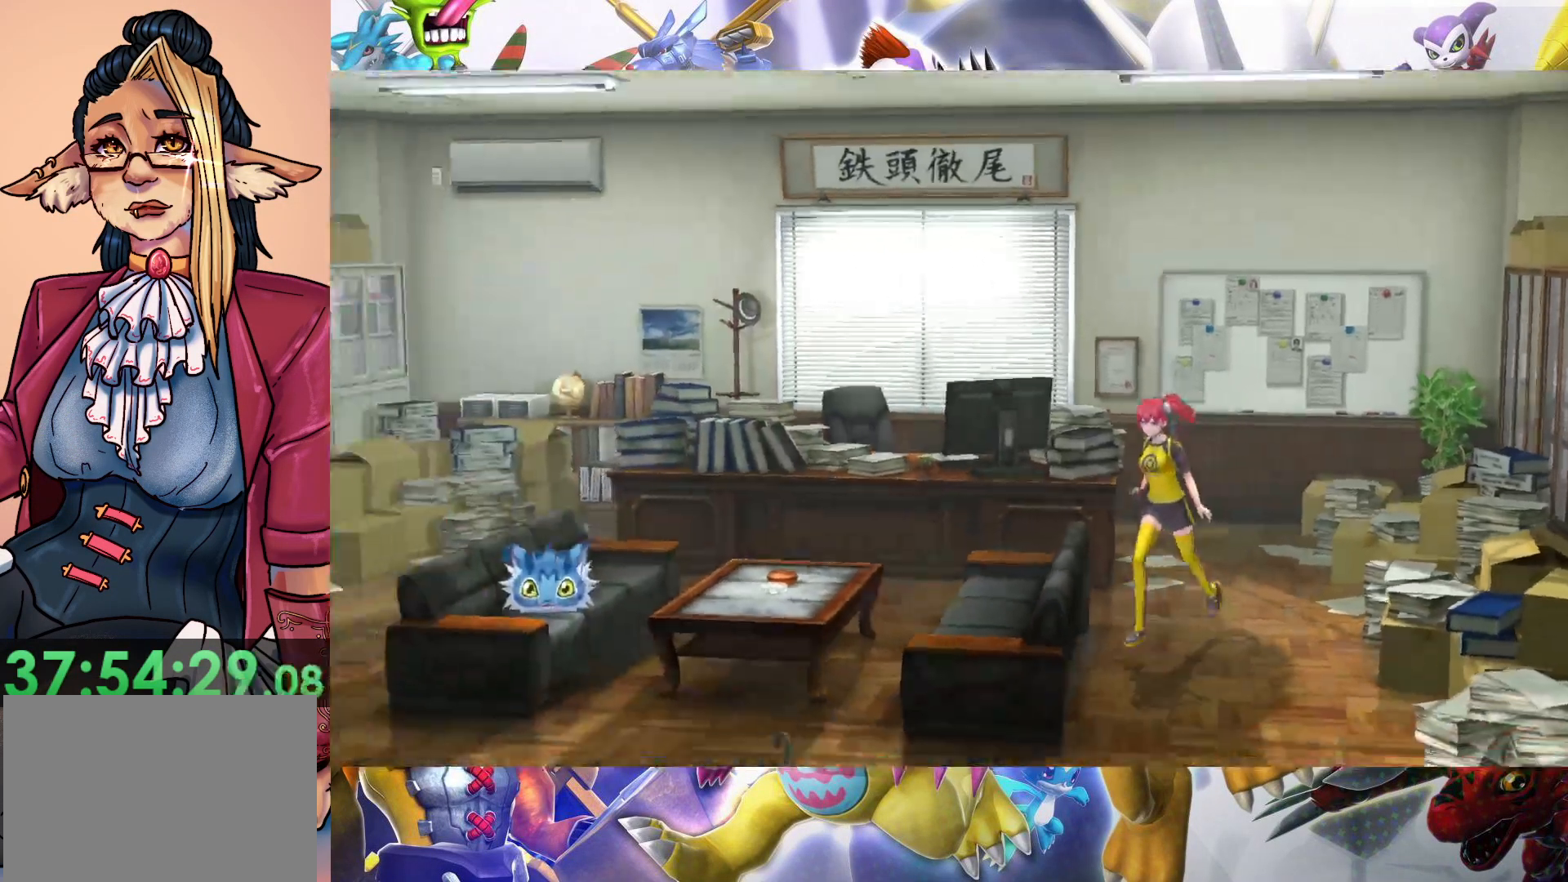
{"buttons": [], "left_stick": "up-left", "right_stick": "center", "events": [[267, "left_stick", "up-left"]]}
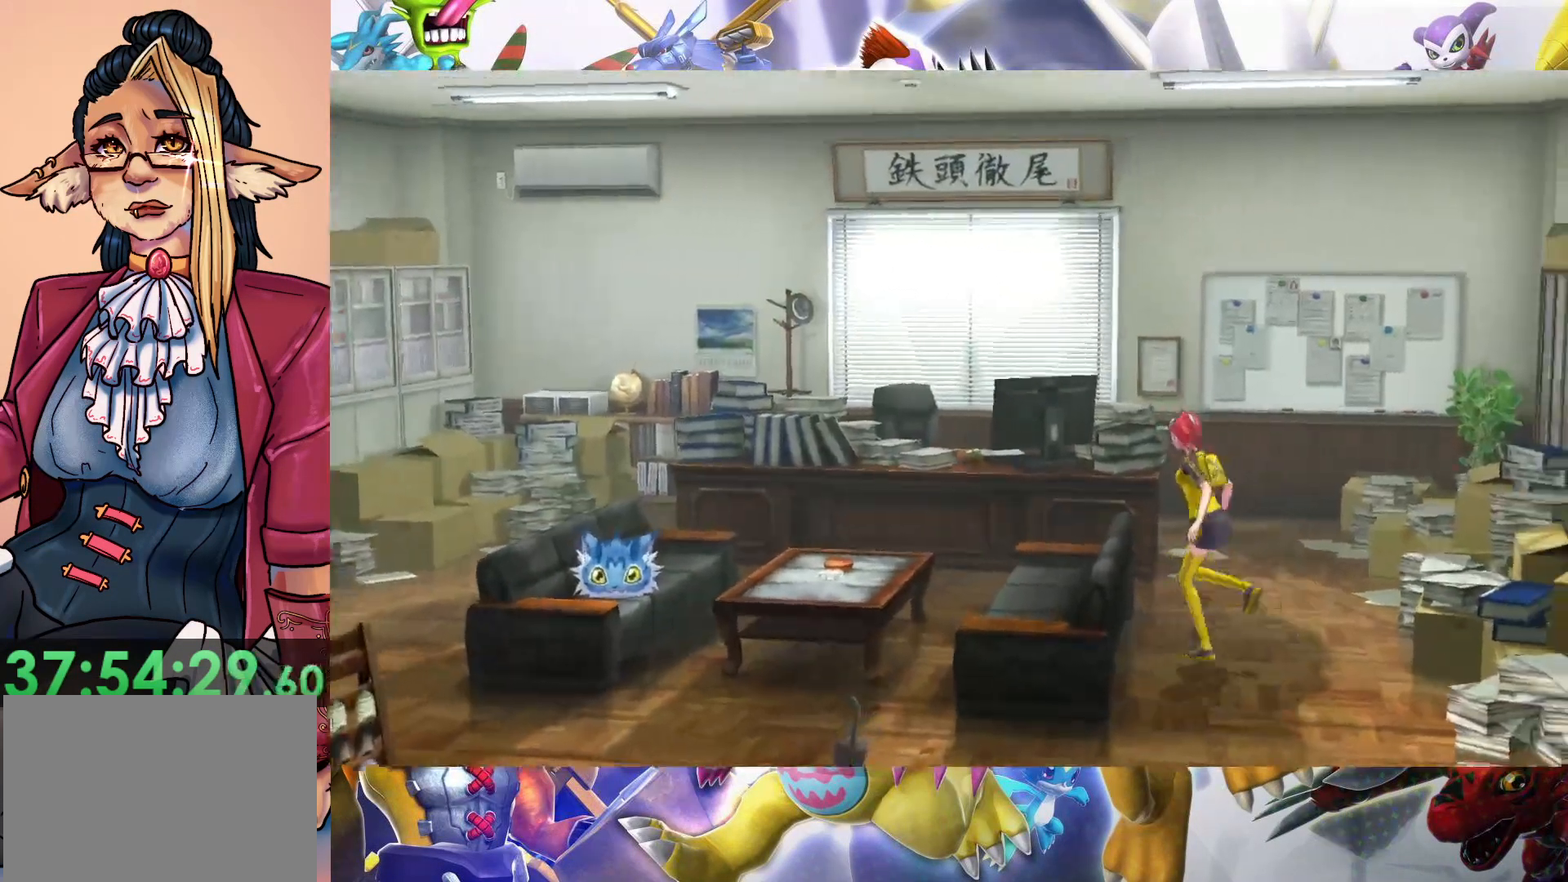
{"buttons": [], "left_stick": "up-left", "right_stick": "center", "events": [[83, "left_stick", "left"], [383, "left_stick", "up-left"]]}
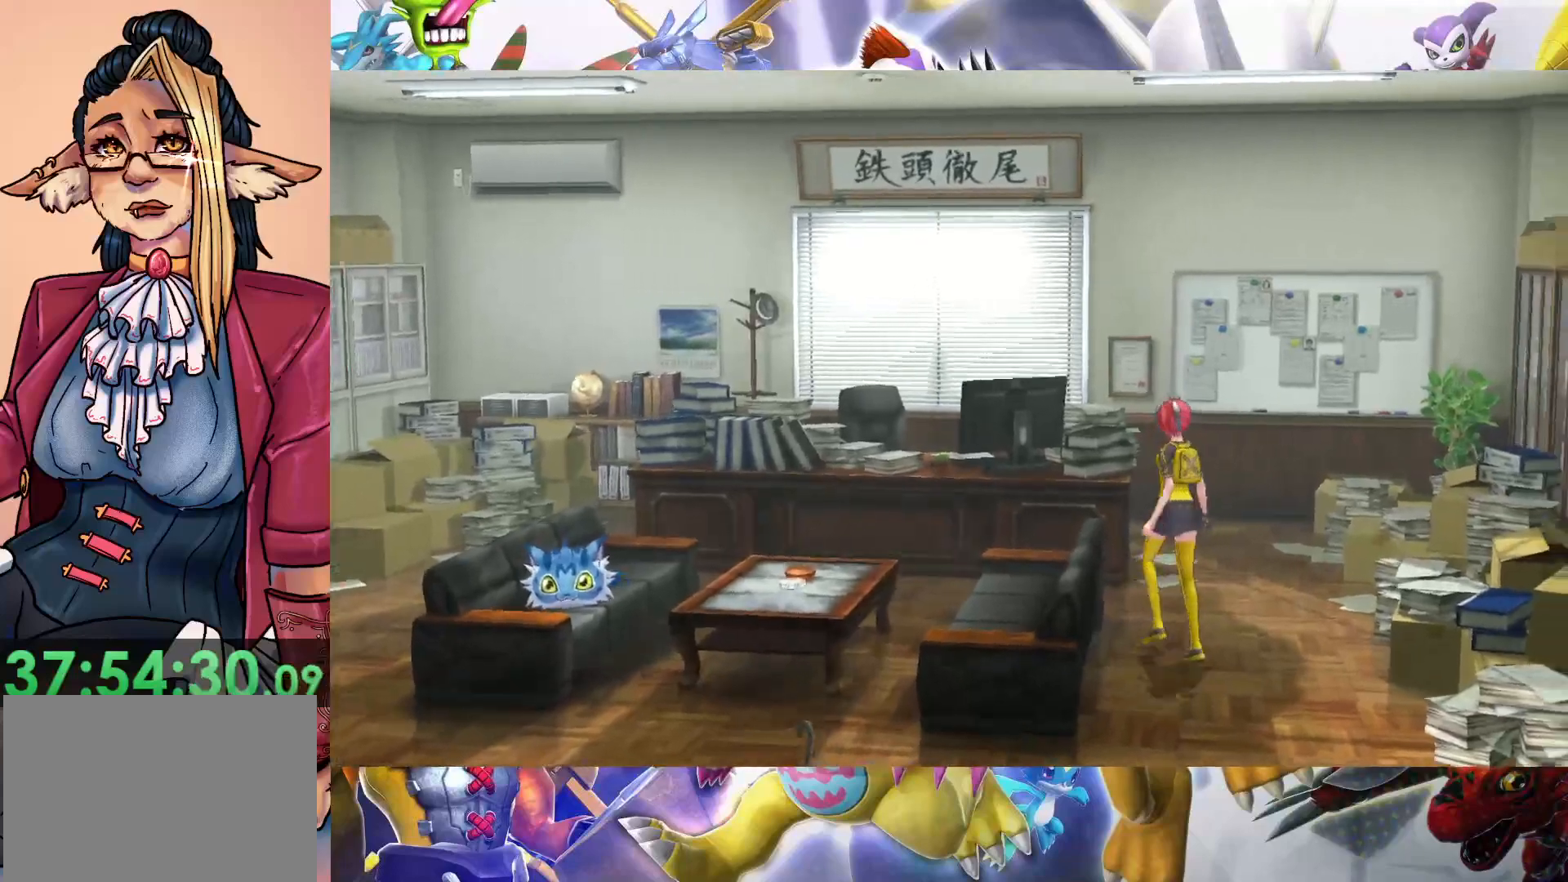
{"buttons": [], "left_stick": "down-left", "right_stick": "center", "events": [[350, "left_stick", "down-left"]]}
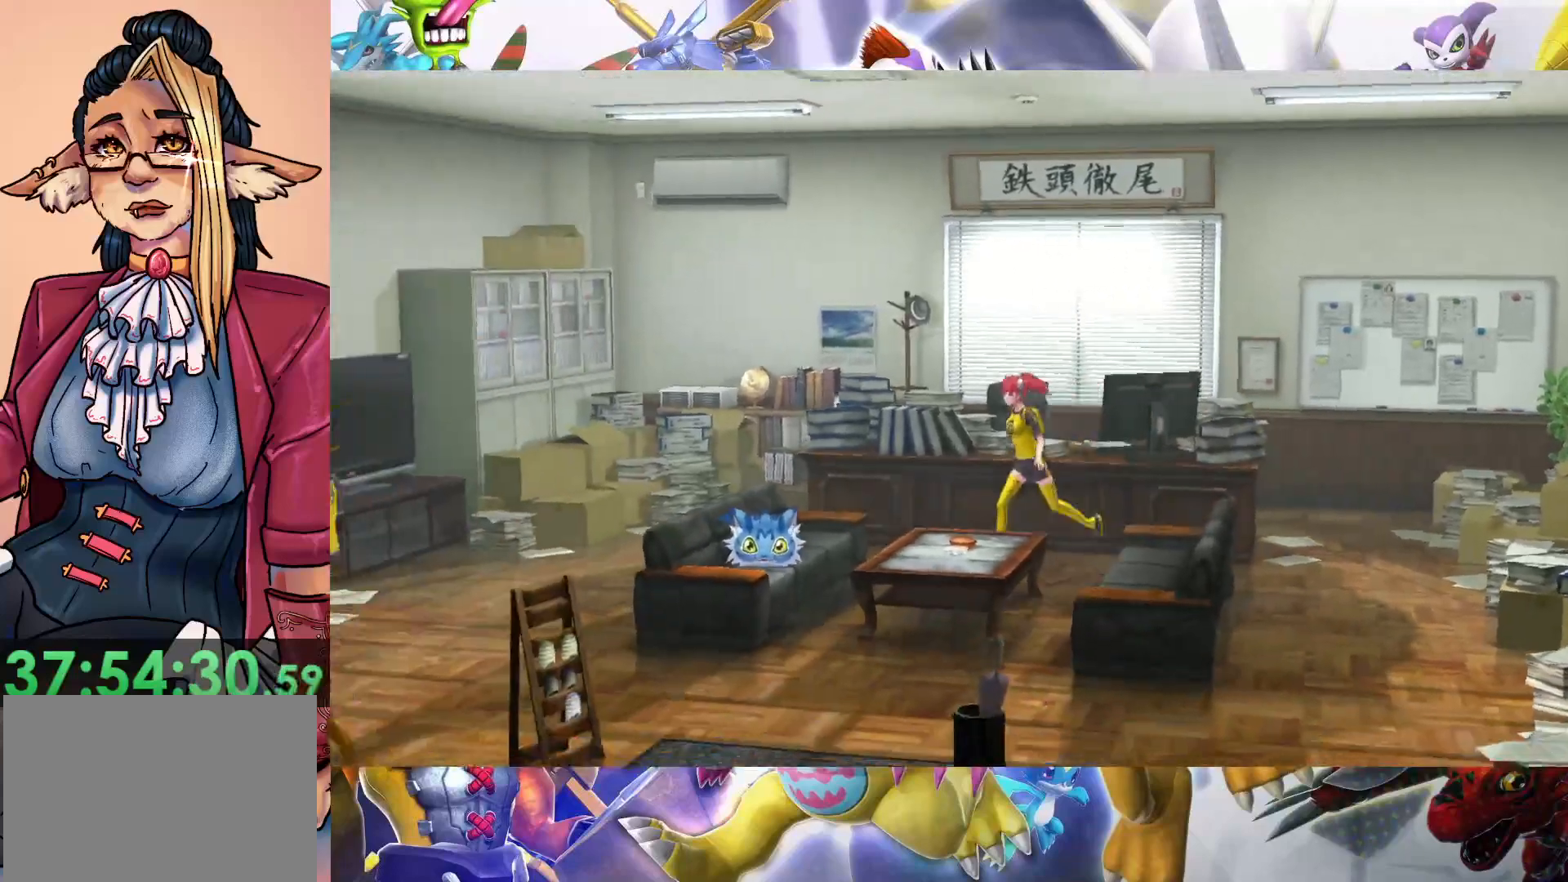
{"buttons": [], "left_stick": "left", "right_stick": "center", "events": [[133, "left_stick", "left"]]}
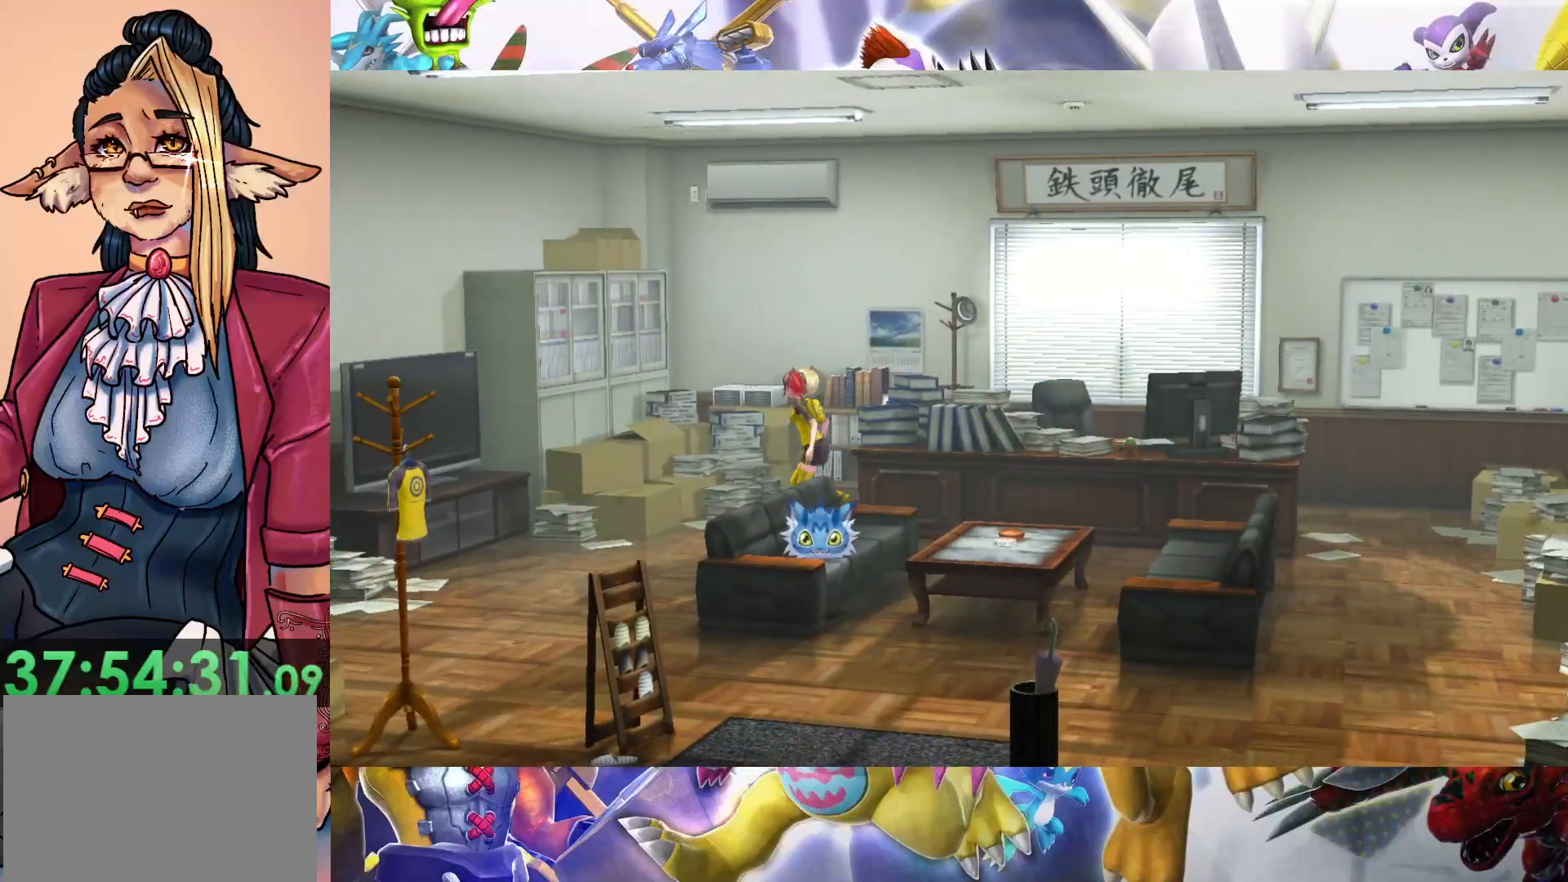
{"buttons": [], "left_stick": "down-right", "right_stick": "center", "events": [[150, "left_stick", "down-left"], [333, "left_stick", "down"], [500, "left_stick", "down-right"]]}
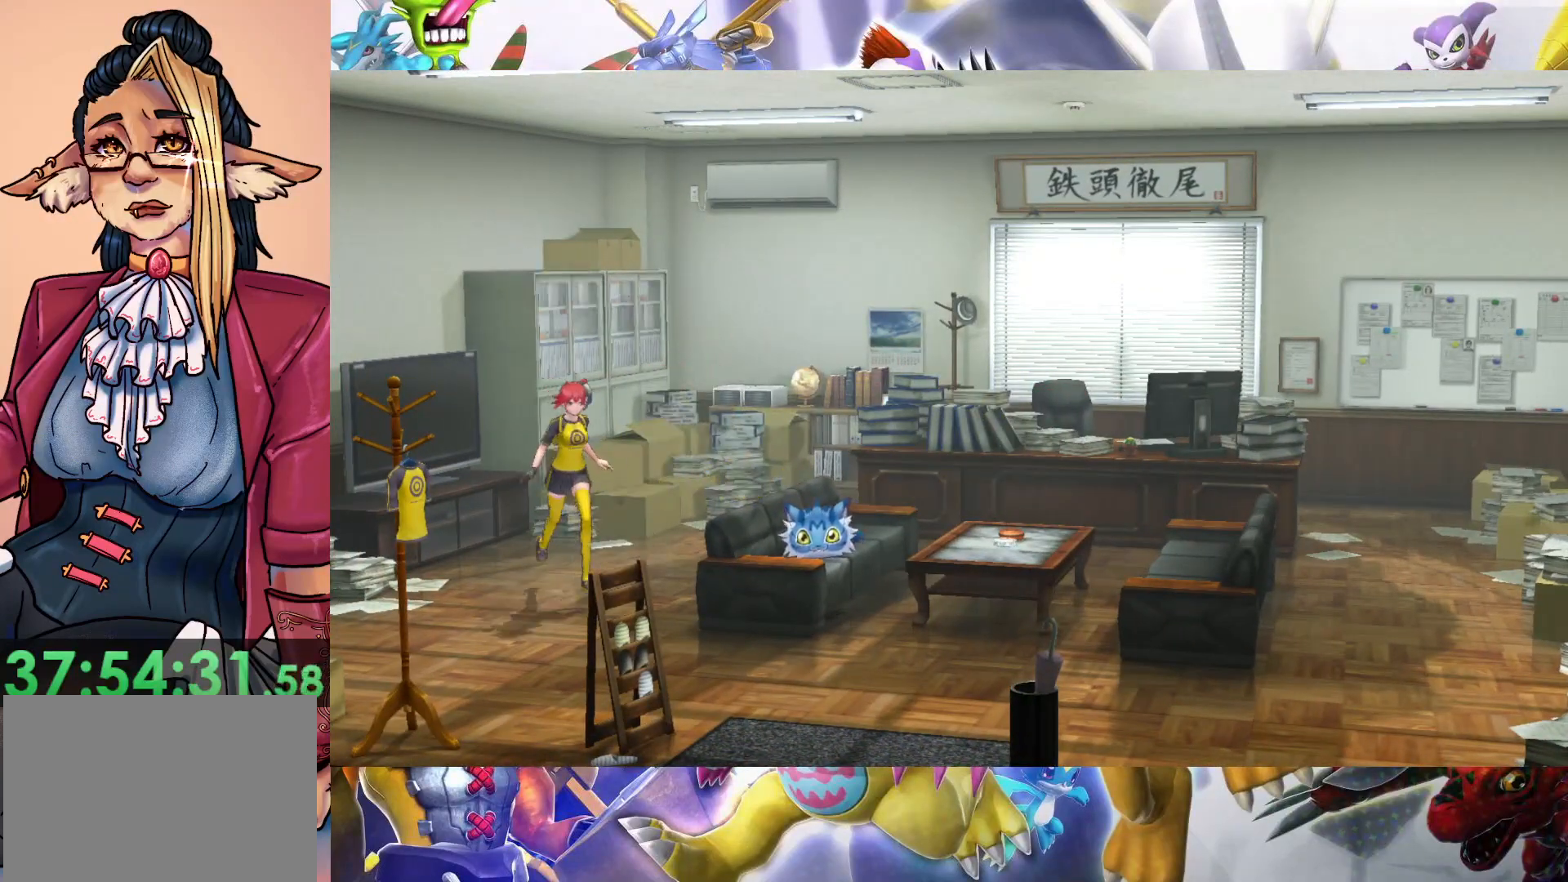
{"buttons": [], "left_stick": "down", "right_stick": "center", "events": [[333, "left_stick", "down"]]}
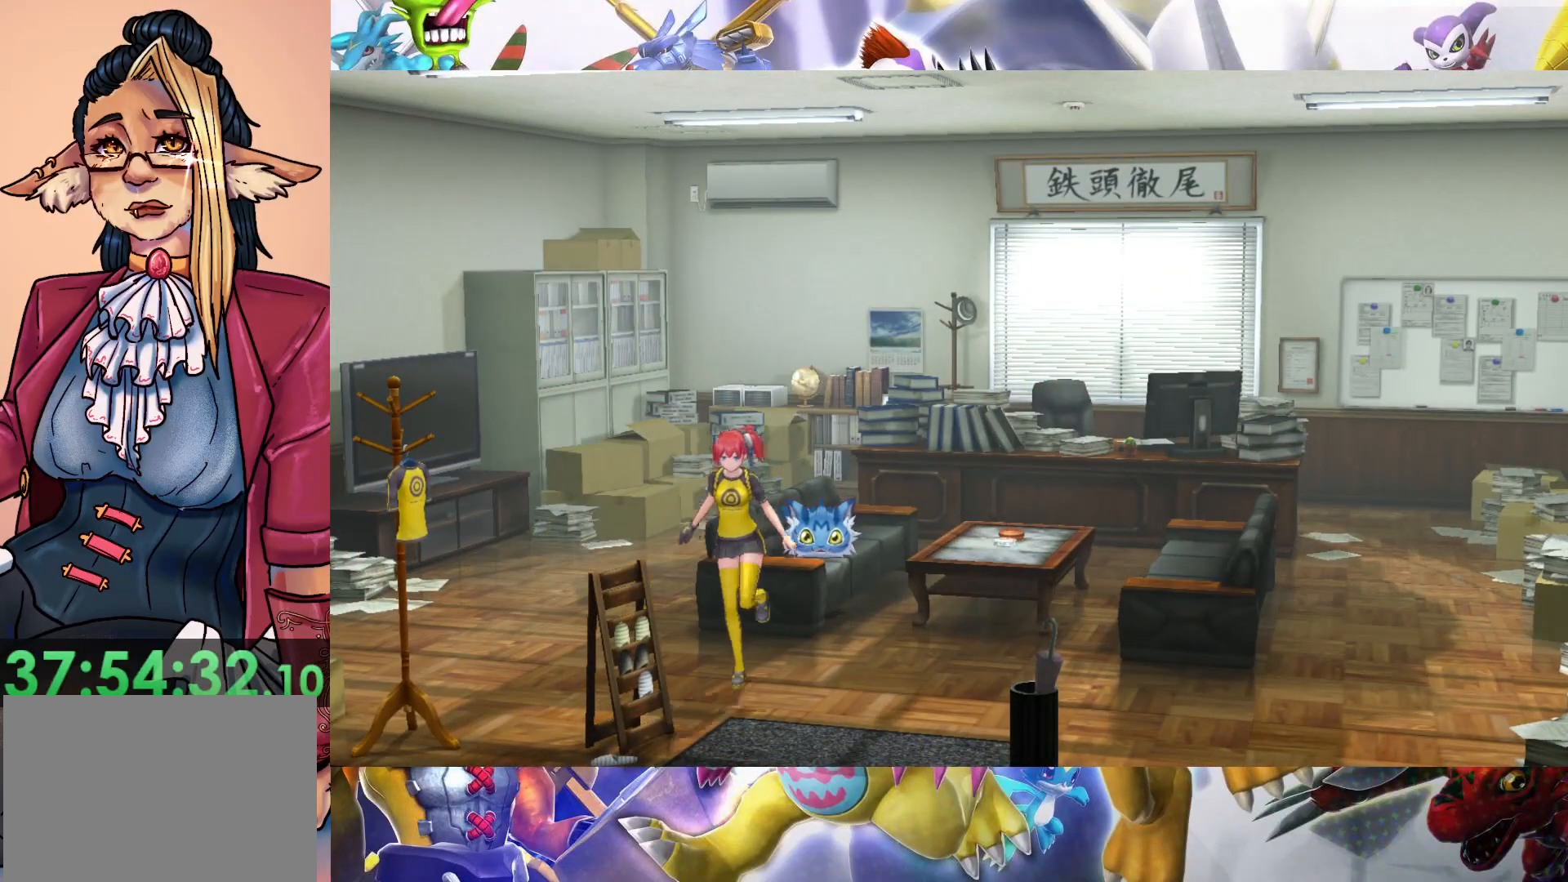
{"buttons": [], "left_stick": "down", "right_stick": "center", "events": [[133, "B", "down"], [217, "left_stick", "center"], [333, "B", "up"], [383, "left_stick", "down"]]}
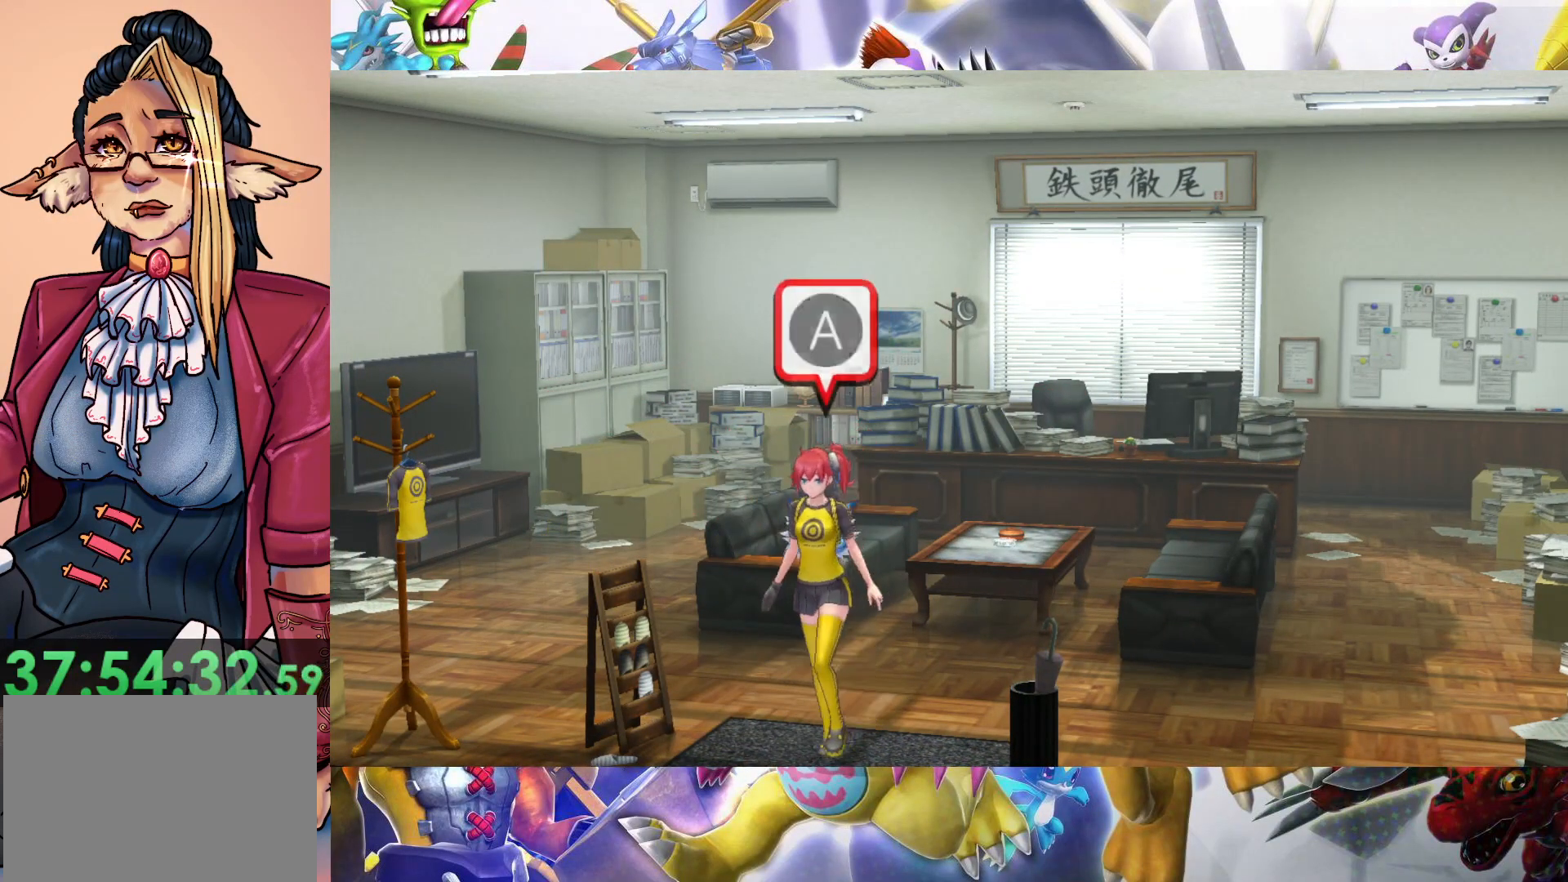
{"buttons": [], "left_stick": "center", "right_stick": "center", "events": [[150, "B", "down"], [250, "left_stick", "center"], [300, "B", "up"]]}
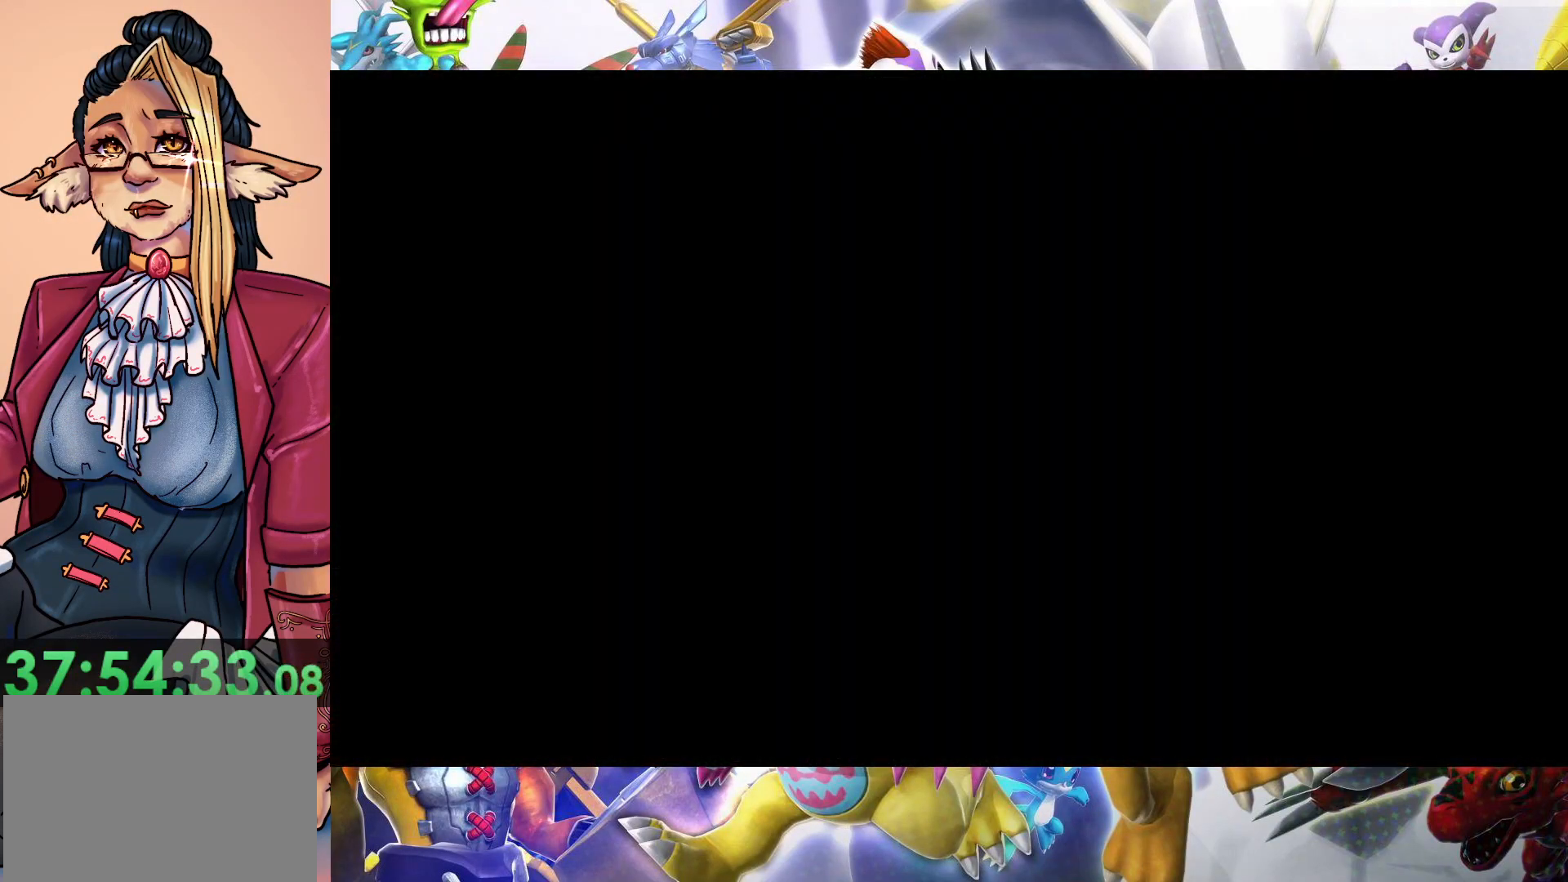
{"buttons": [], "left_stick": "center", "right_stick": "center", "events": []}
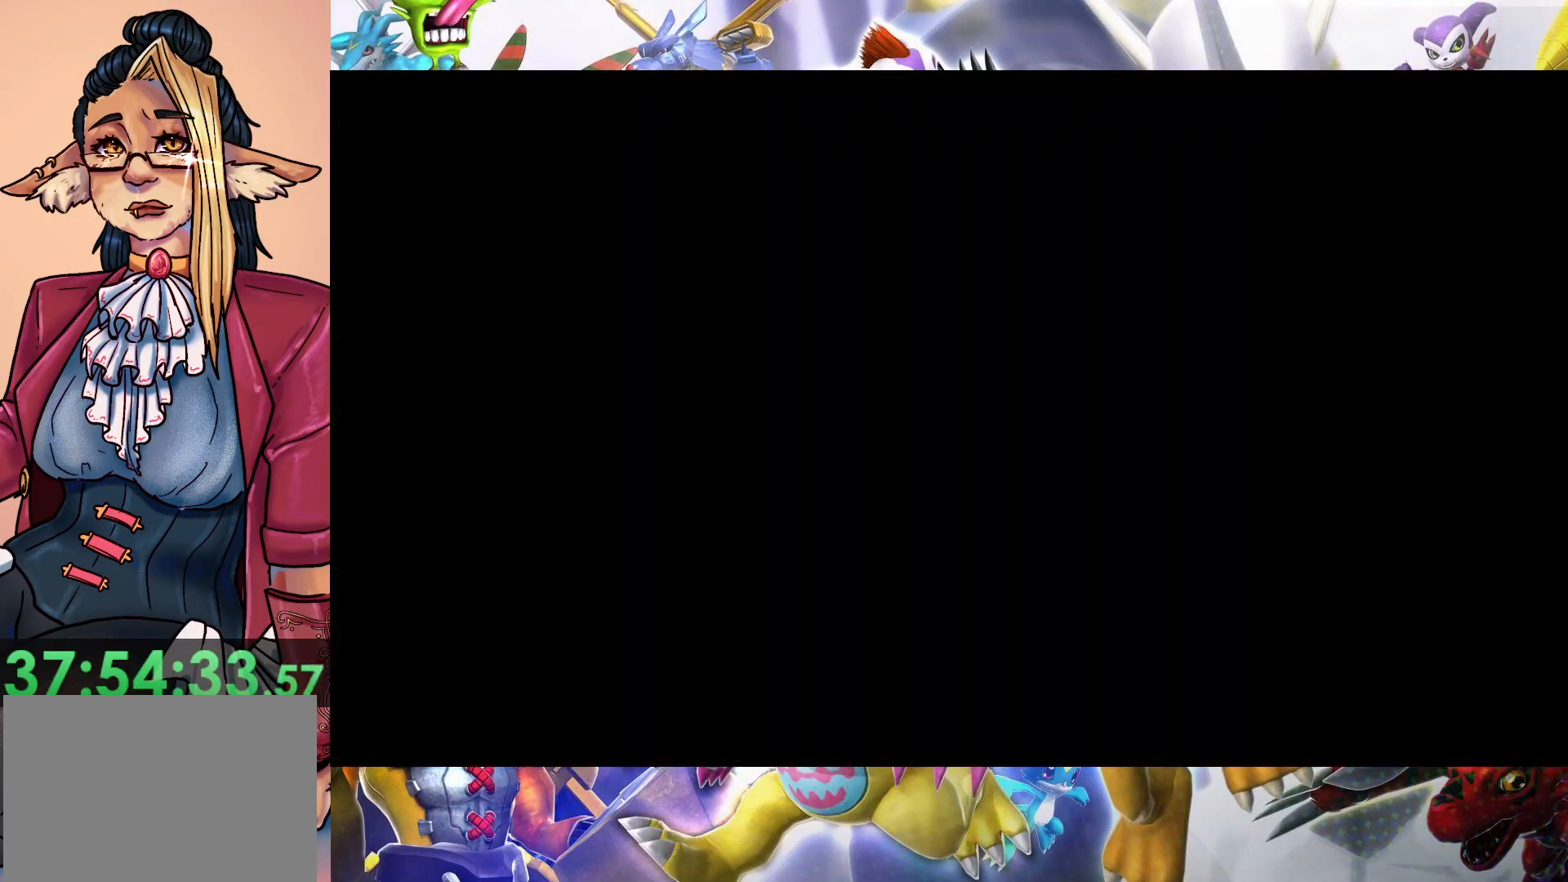
{"buttons": [], "left_stick": "down-left", "right_stick": "center", "events": [[367, "left_stick", "down-left"]]}
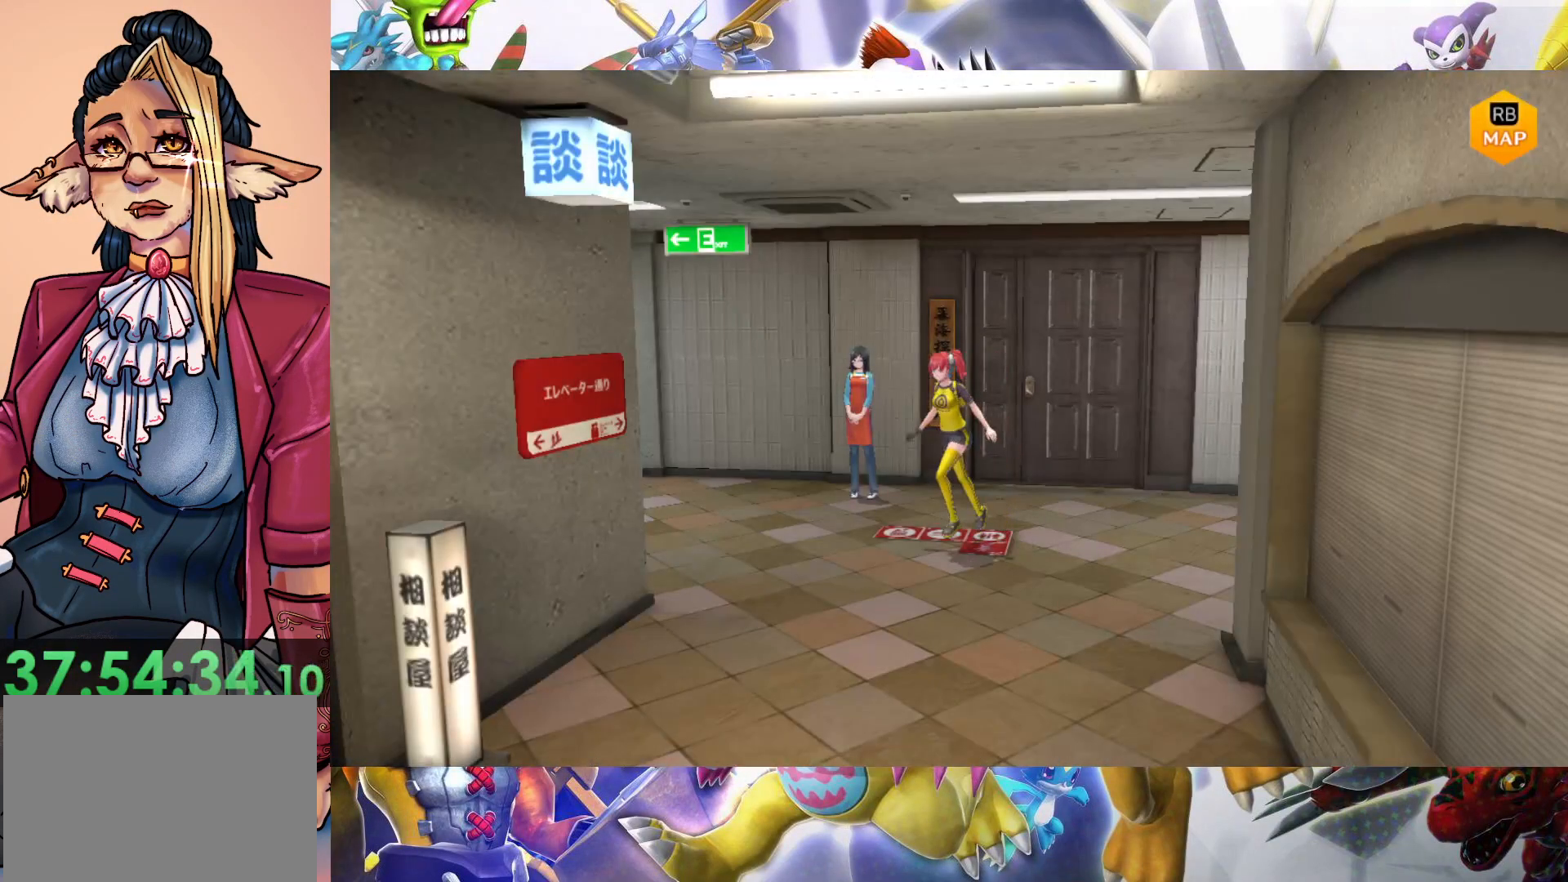
{"buttons": [], "left_stick": "down", "right_stick": "center", "events": [[267, "left_stick", "down"]]}
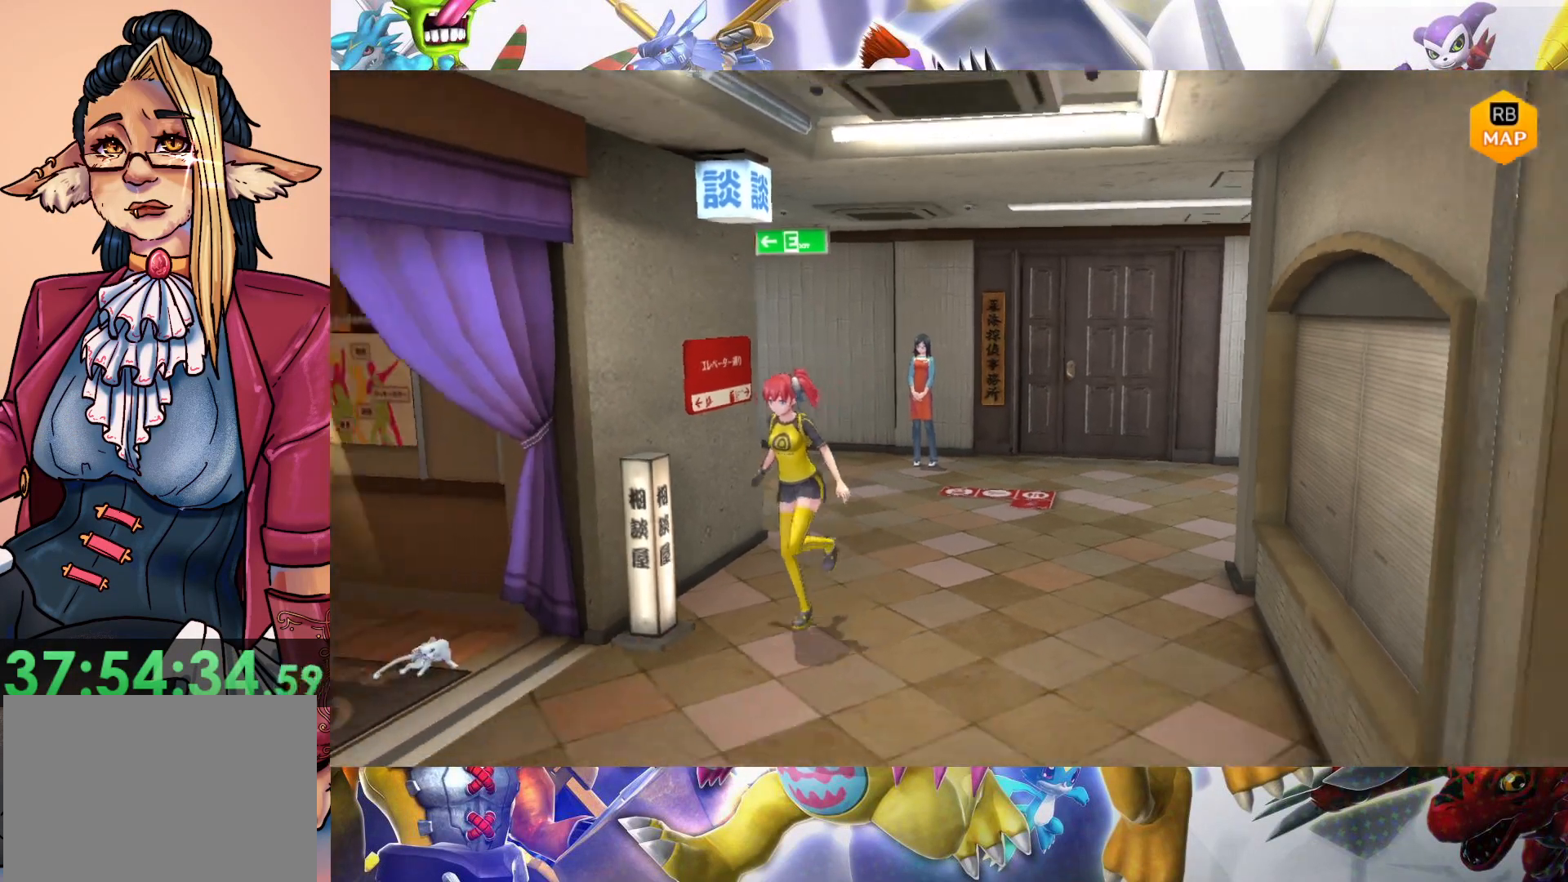
{"buttons": ["B"], "left_stick": "center", "right_stick": "center", "events": [[317, "left_stick", "left"], [400, "B", "down"], [450, "left_stick", "center"]]}
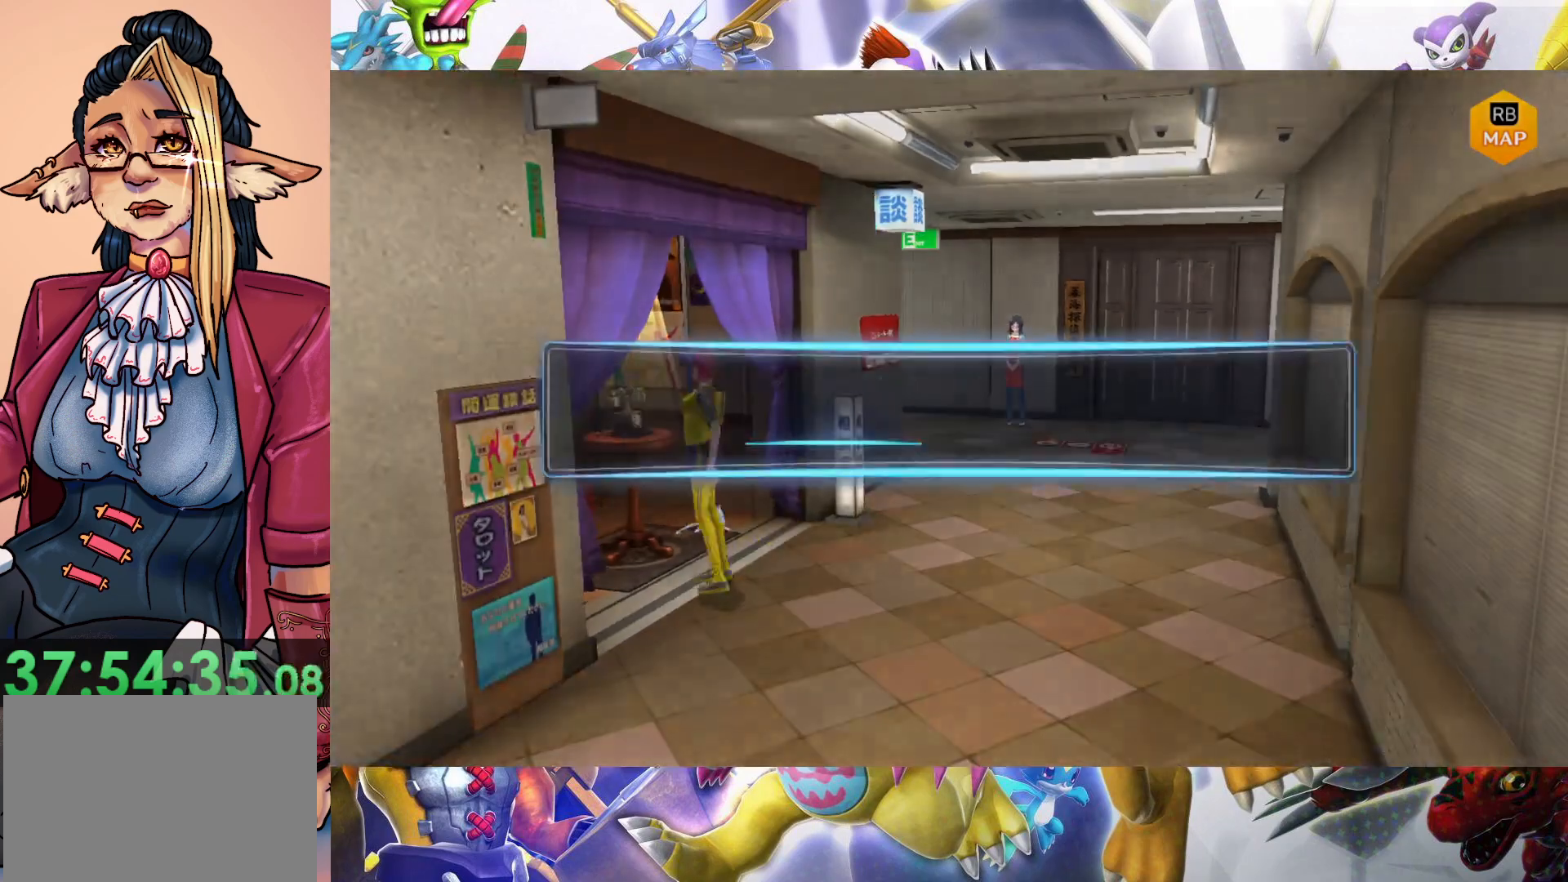
{"buttons": [], "left_stick": "center", "right_stick": "center", "events": [[100, "B", "up"], [200, "B", "down"], [350, "B", "up"]]}
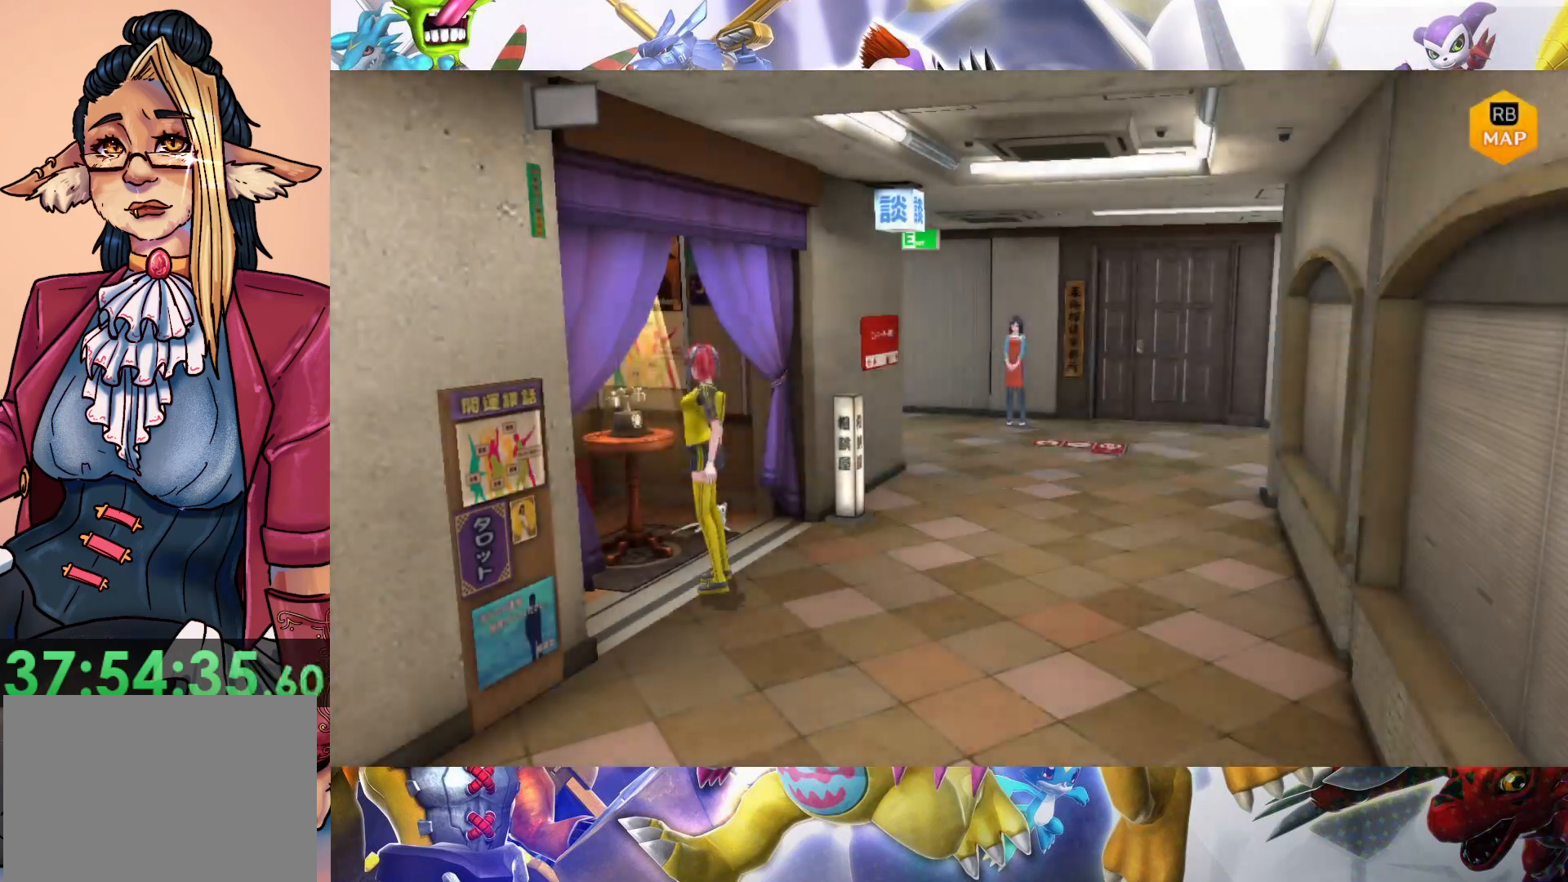
{"buttons": [], "left_stick": "center", "right_stick": "center", "events": []}
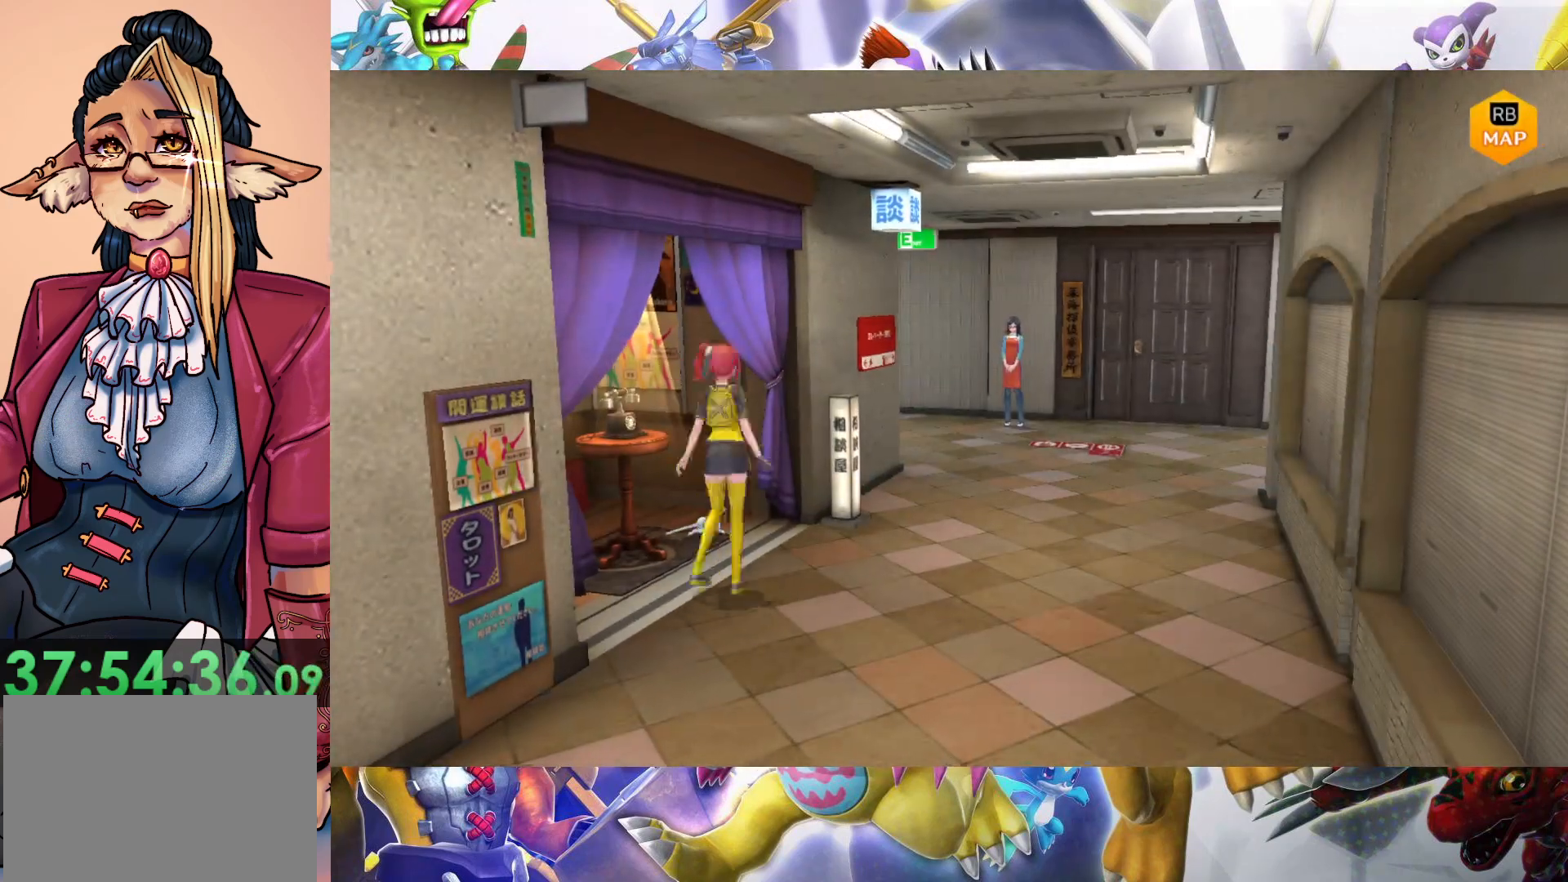
{"buttons": [], "left_stick": "center", "right_stick": "center", "events": []}
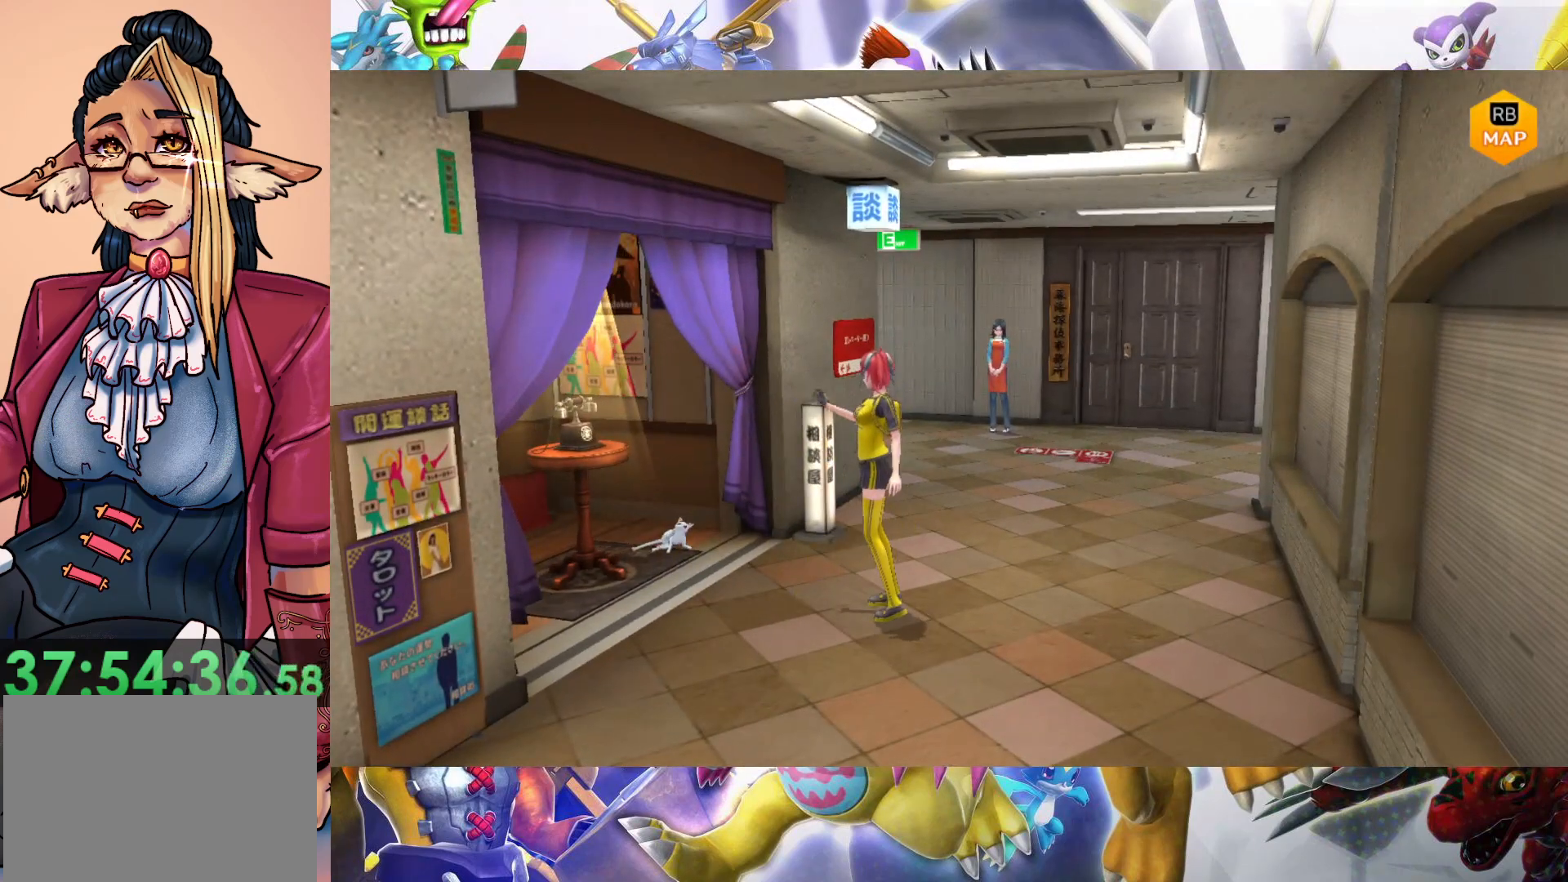
{"buttons": [], "left_stick": "center", "right_stick": "center", "events": []}
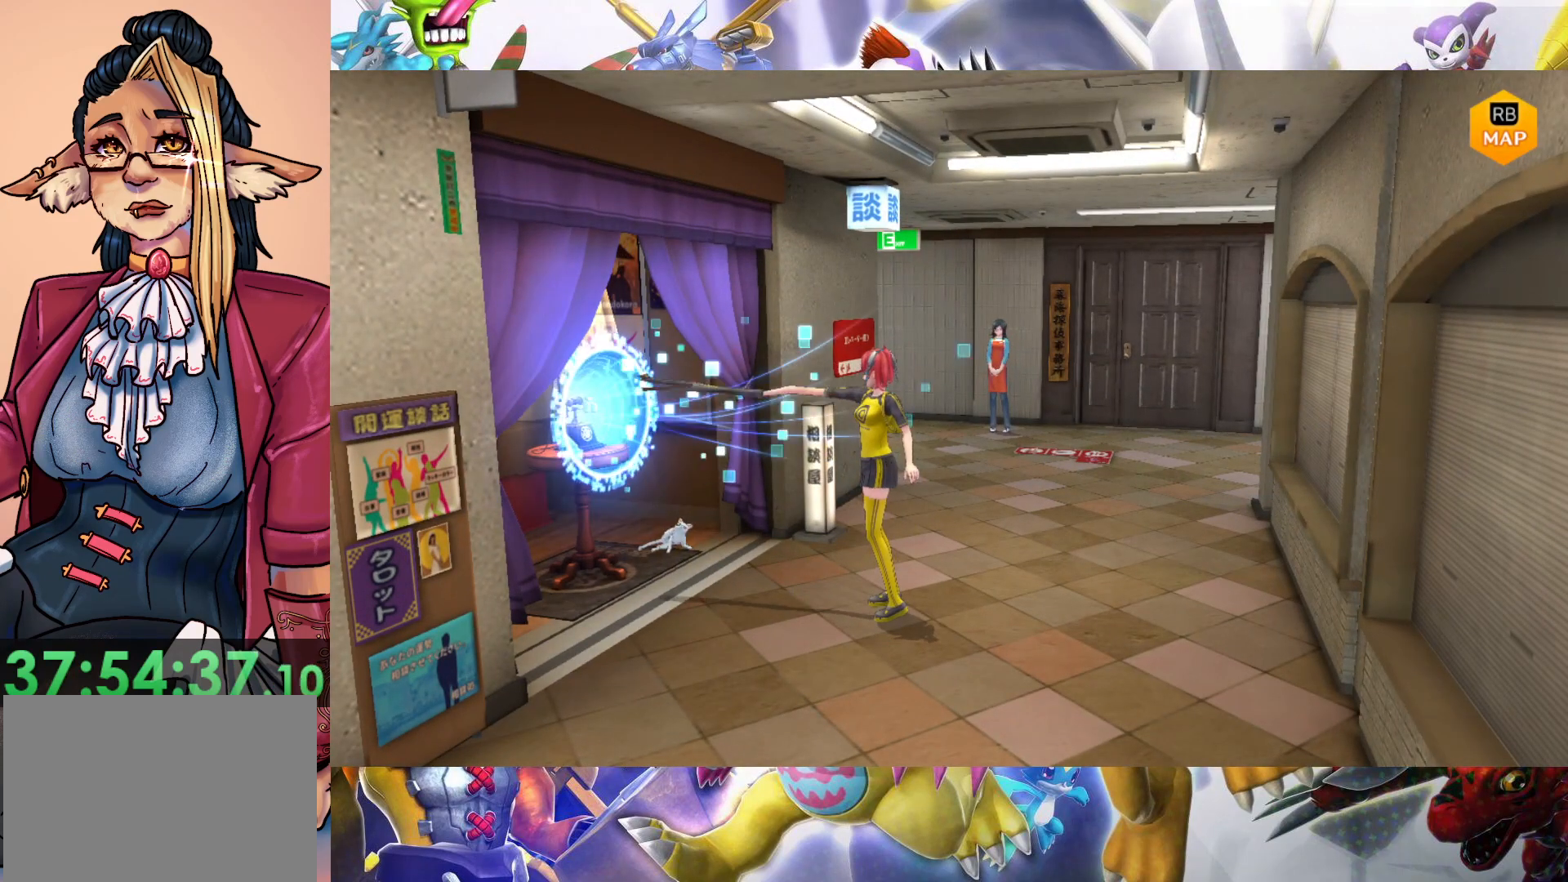
{"buttons": [], "left_stick": "center", "right_stick": "center", "events": []}
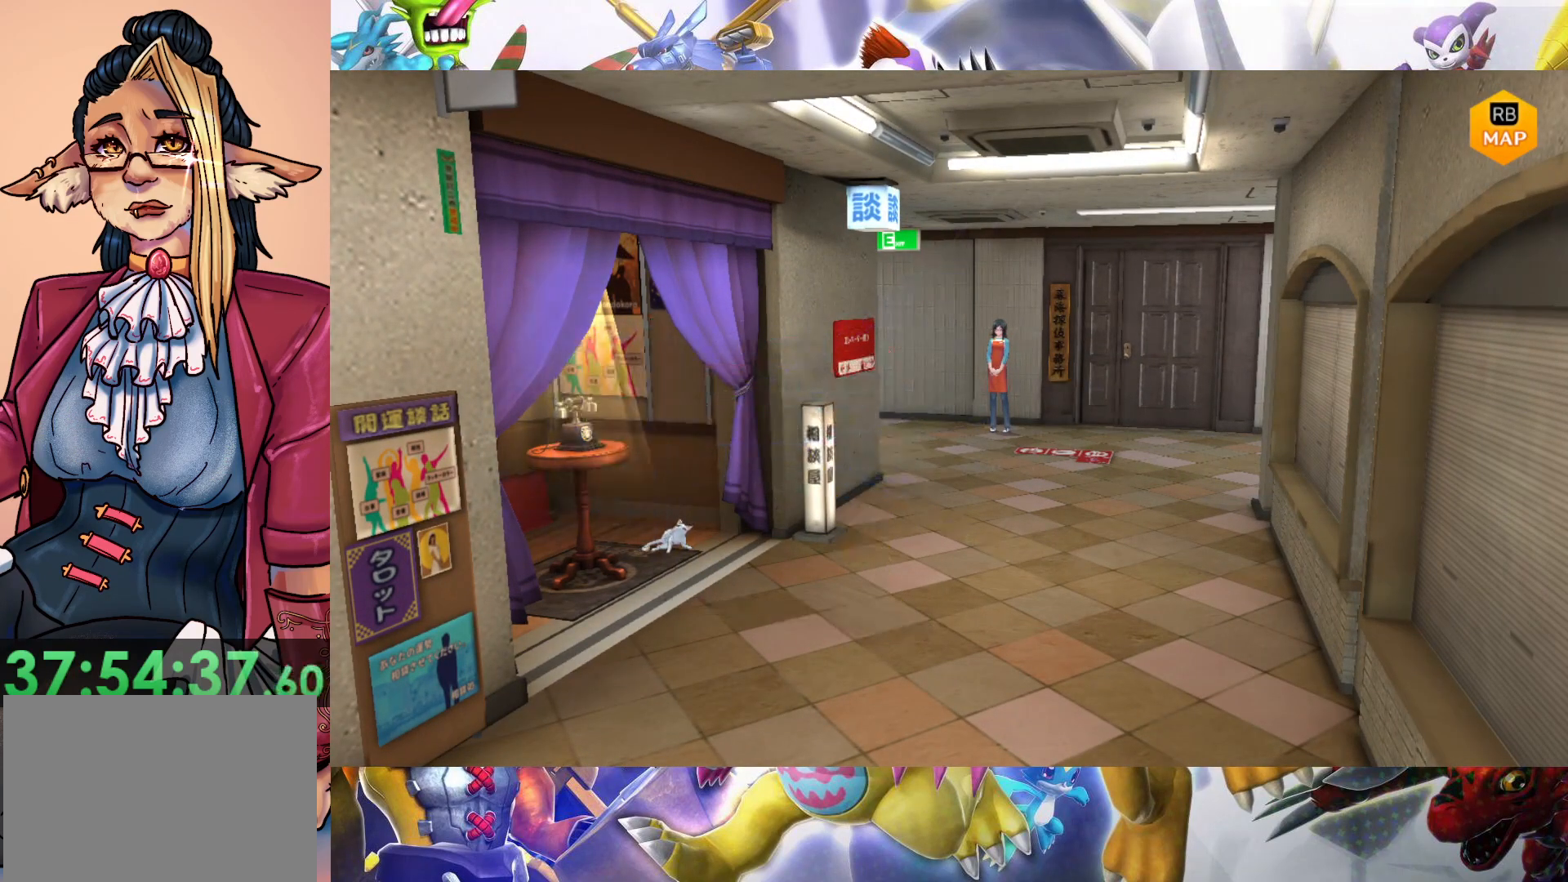
{"buttons": [], "left_stick": "center", "right_stick": "center", "events": []}
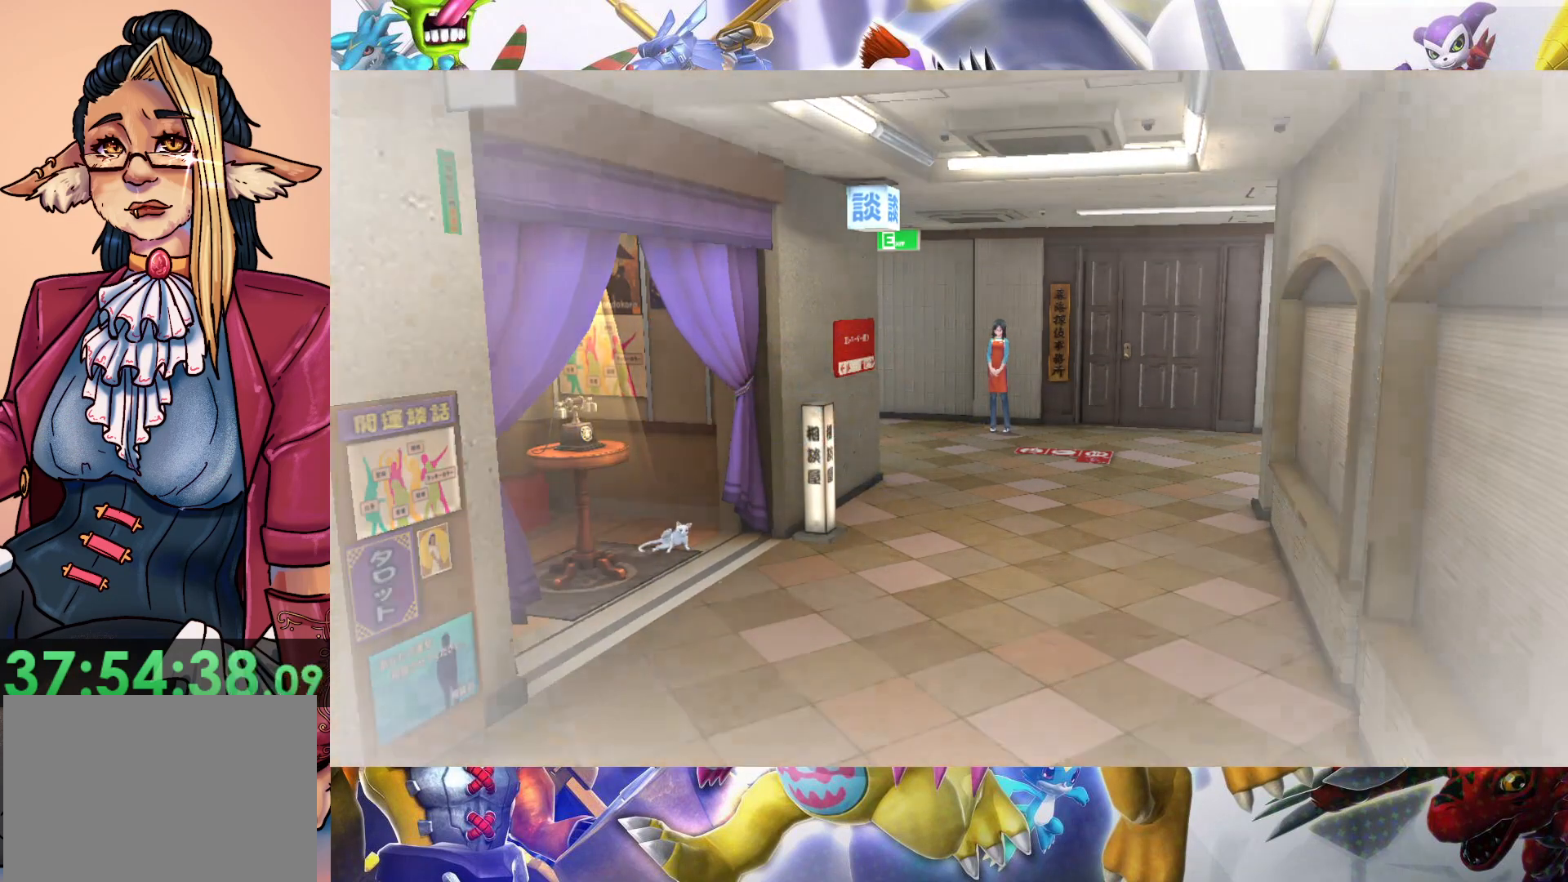
{"buttons": [], "left_stick": "center", "right_stick": "center", "events": []}
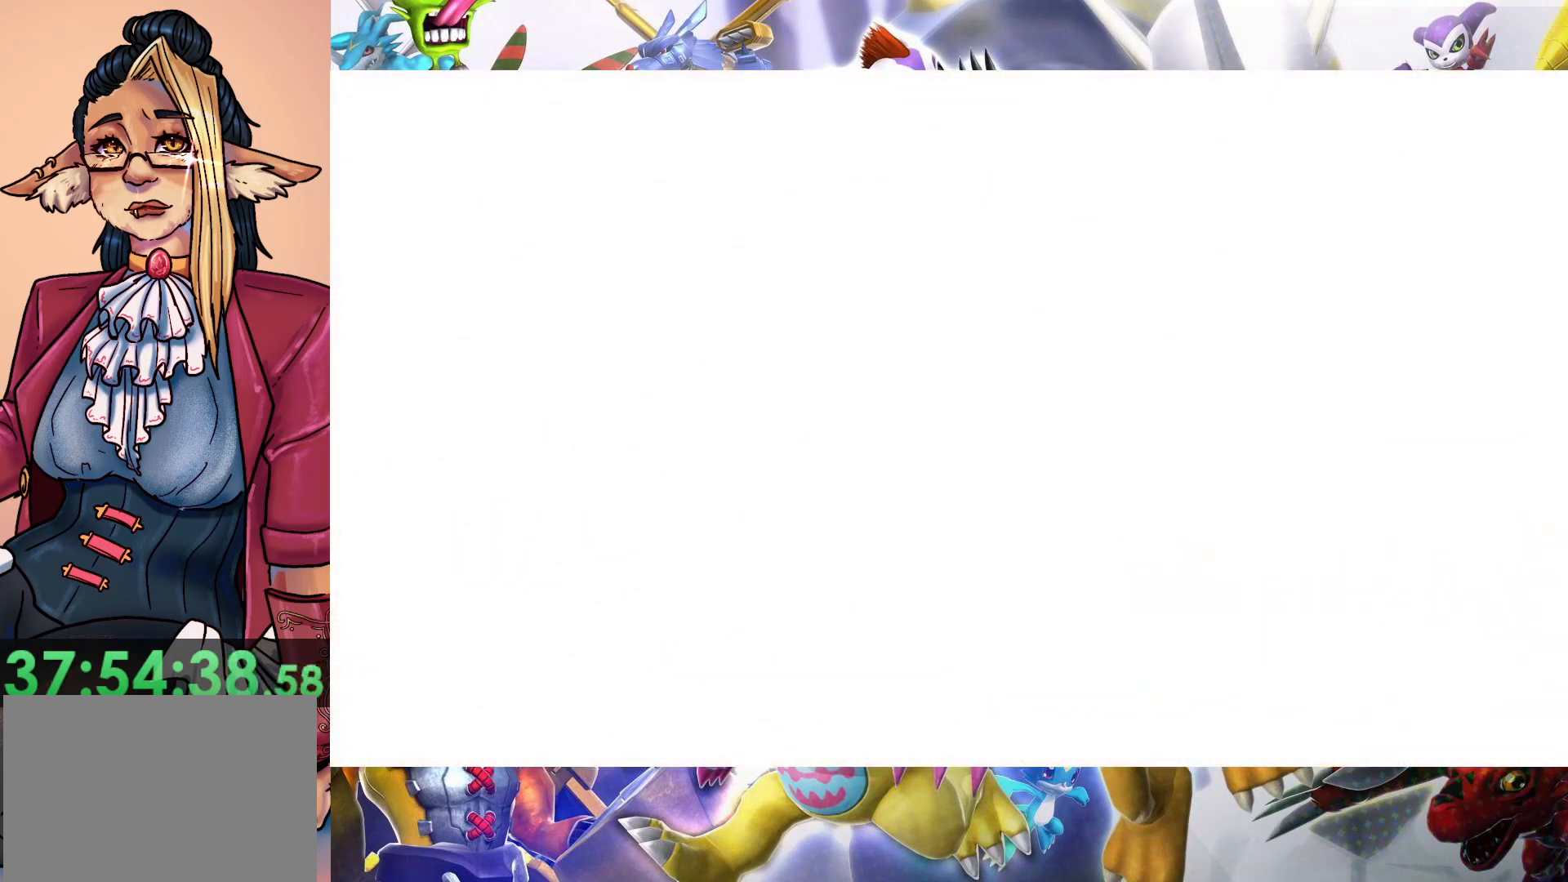
{"buttons": [], "left_stick": "up", "right_stick": "center", "events": [[233, "left_stick", "up"]]}
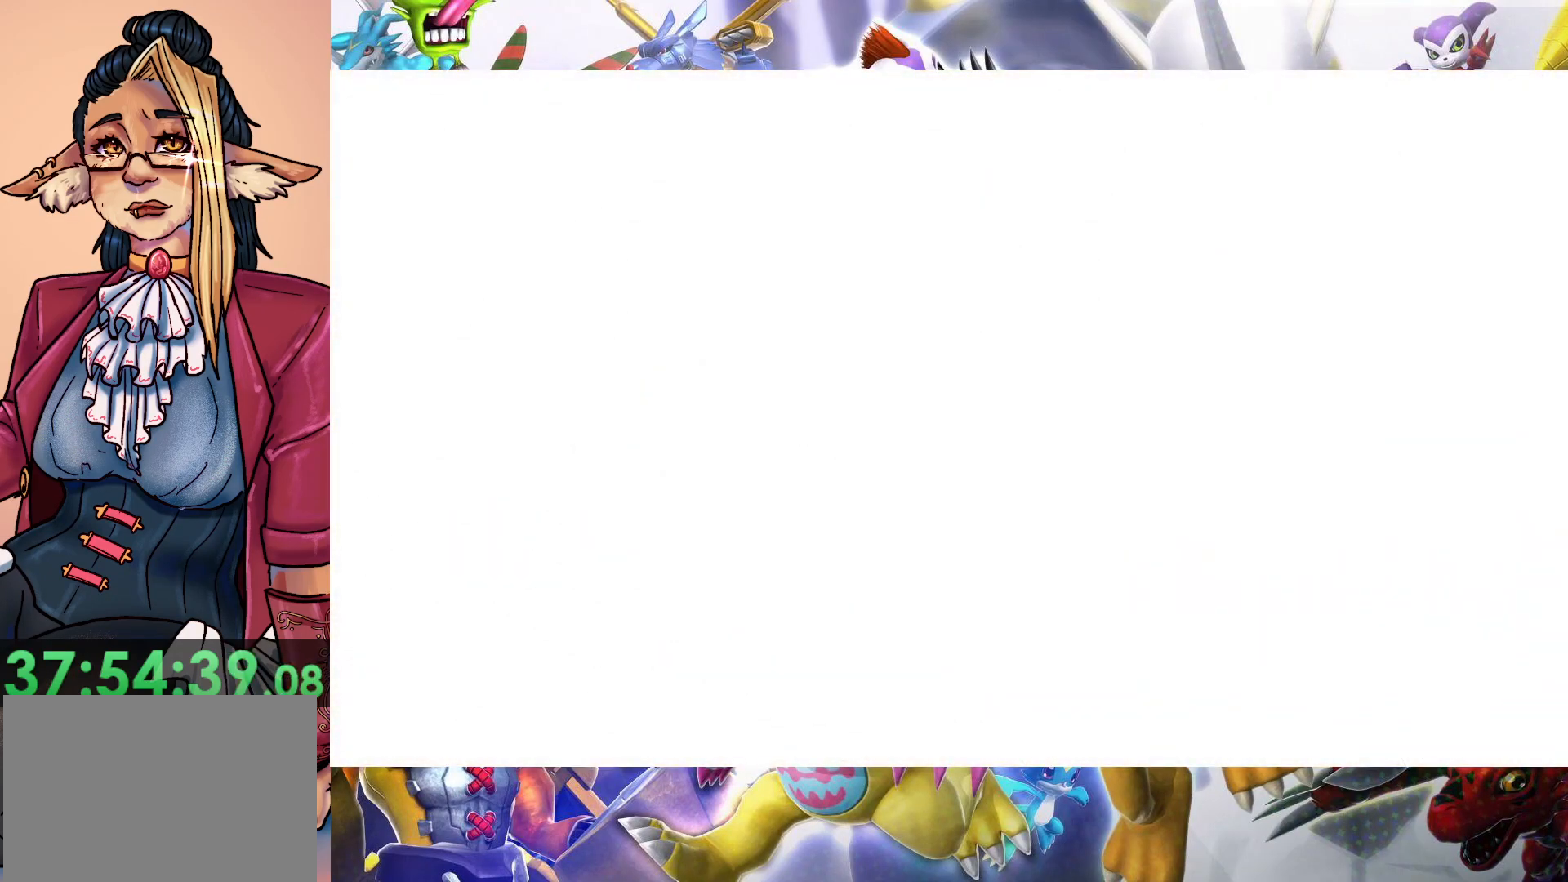
{"buttons": [], "left_stick": "up", "right_stick": "center", "events": []}
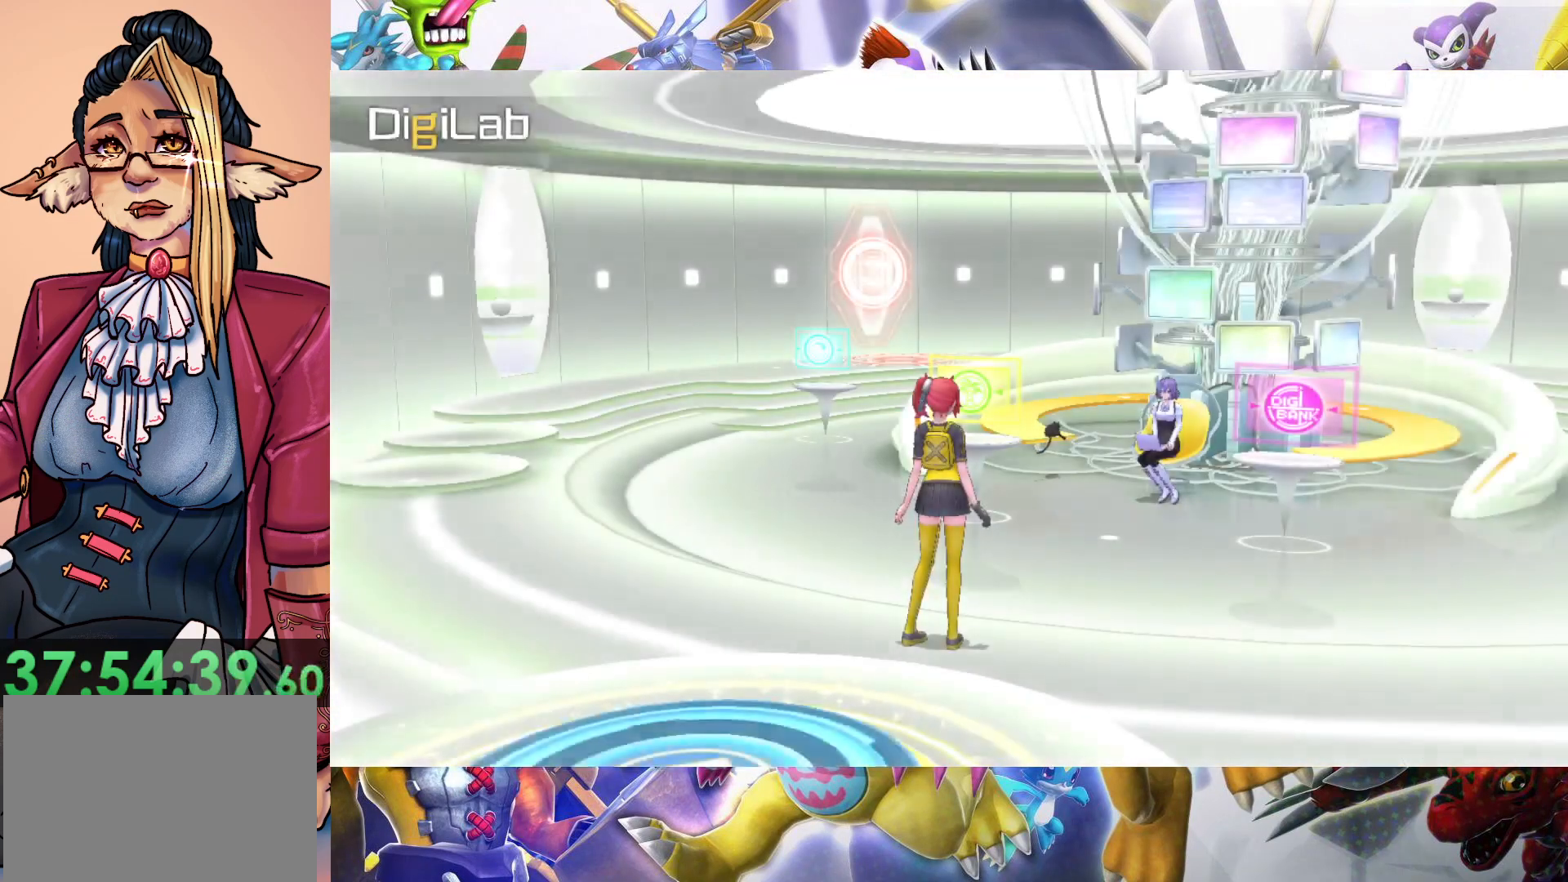
{"buttons": [], "left_stick": "up-right", "right_stick": "center", "events": [[133, "left_stick", "up-right"], [267, "left_stick", "right"], [450, "left_stick", "up-right"]]}
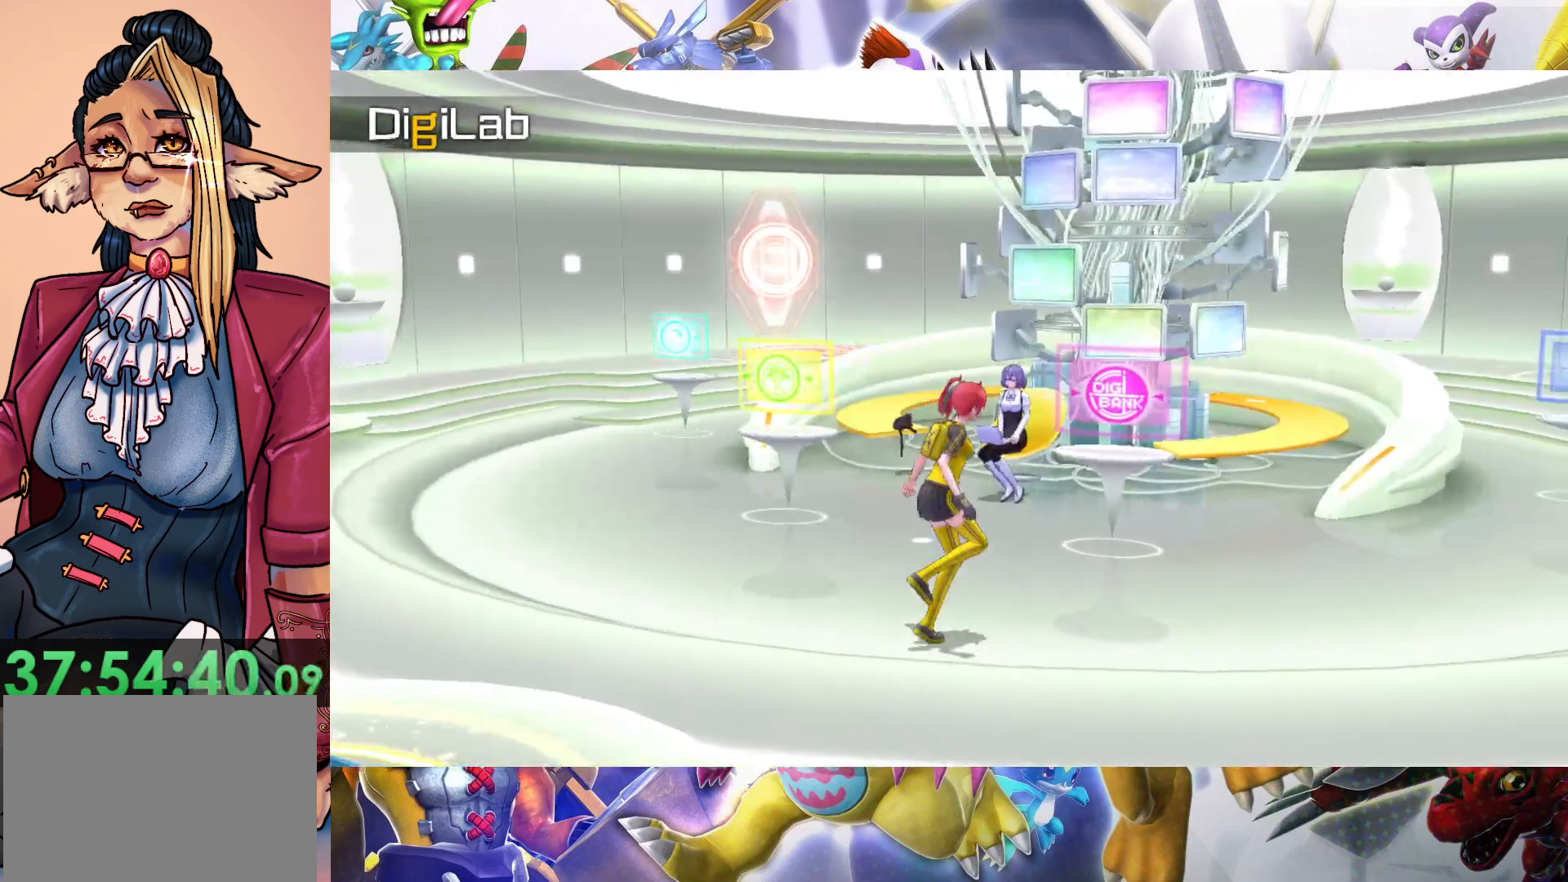
{"buttons": ["B"], "left_stick": "center", "right_stick": "center", "events": [[317, "B", "down"], [433, "left_stick", "center"]]}
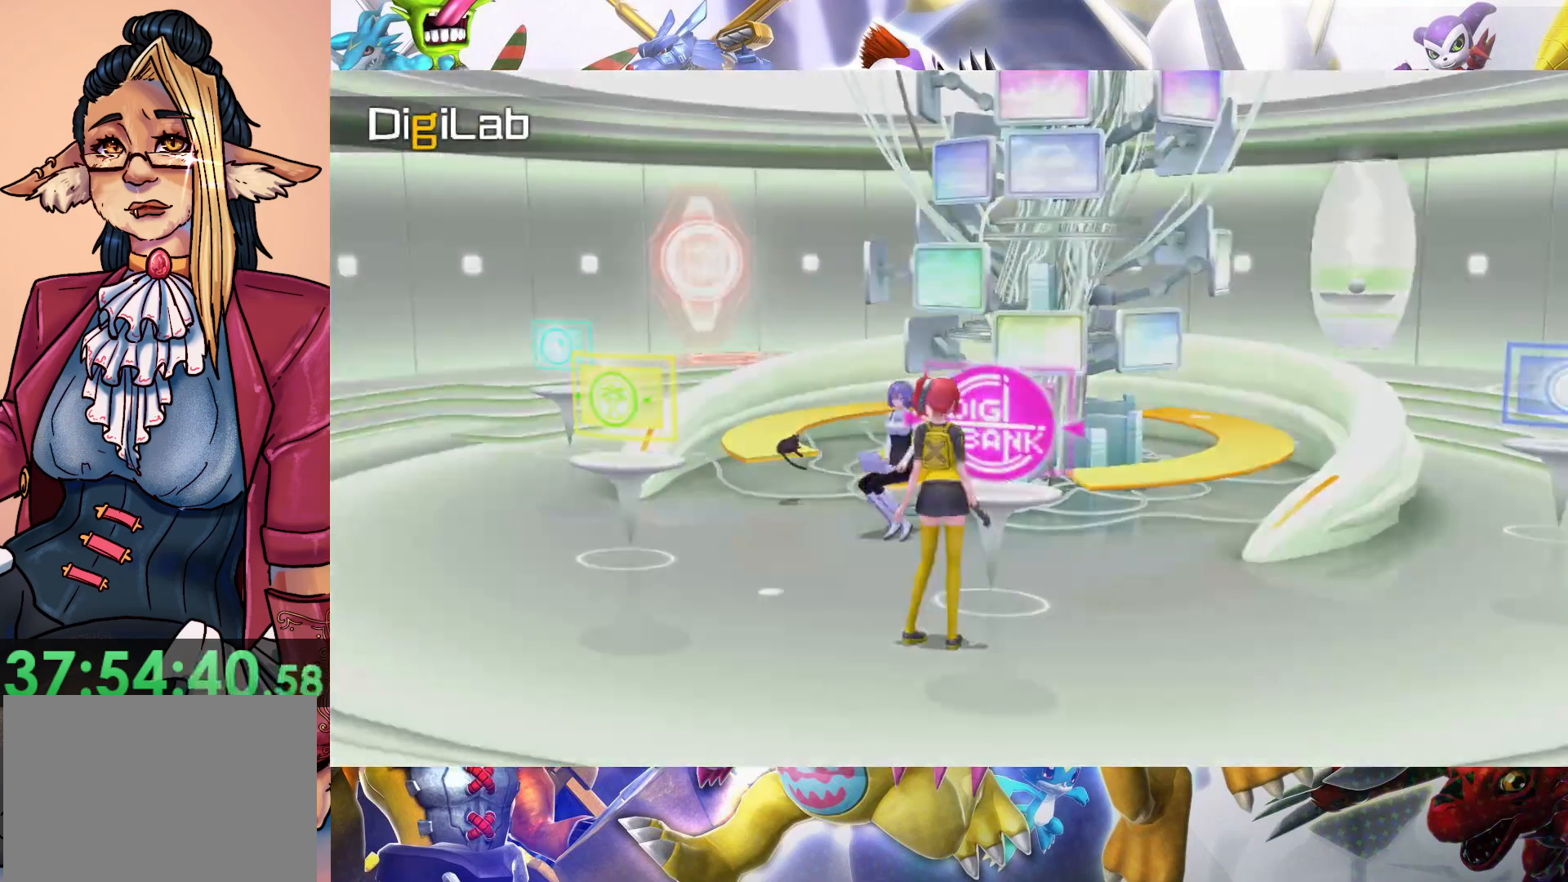
{"buttons": [], "left_stick": "center", "right_stick": "center", "events": [[17, "B", "up"]]}
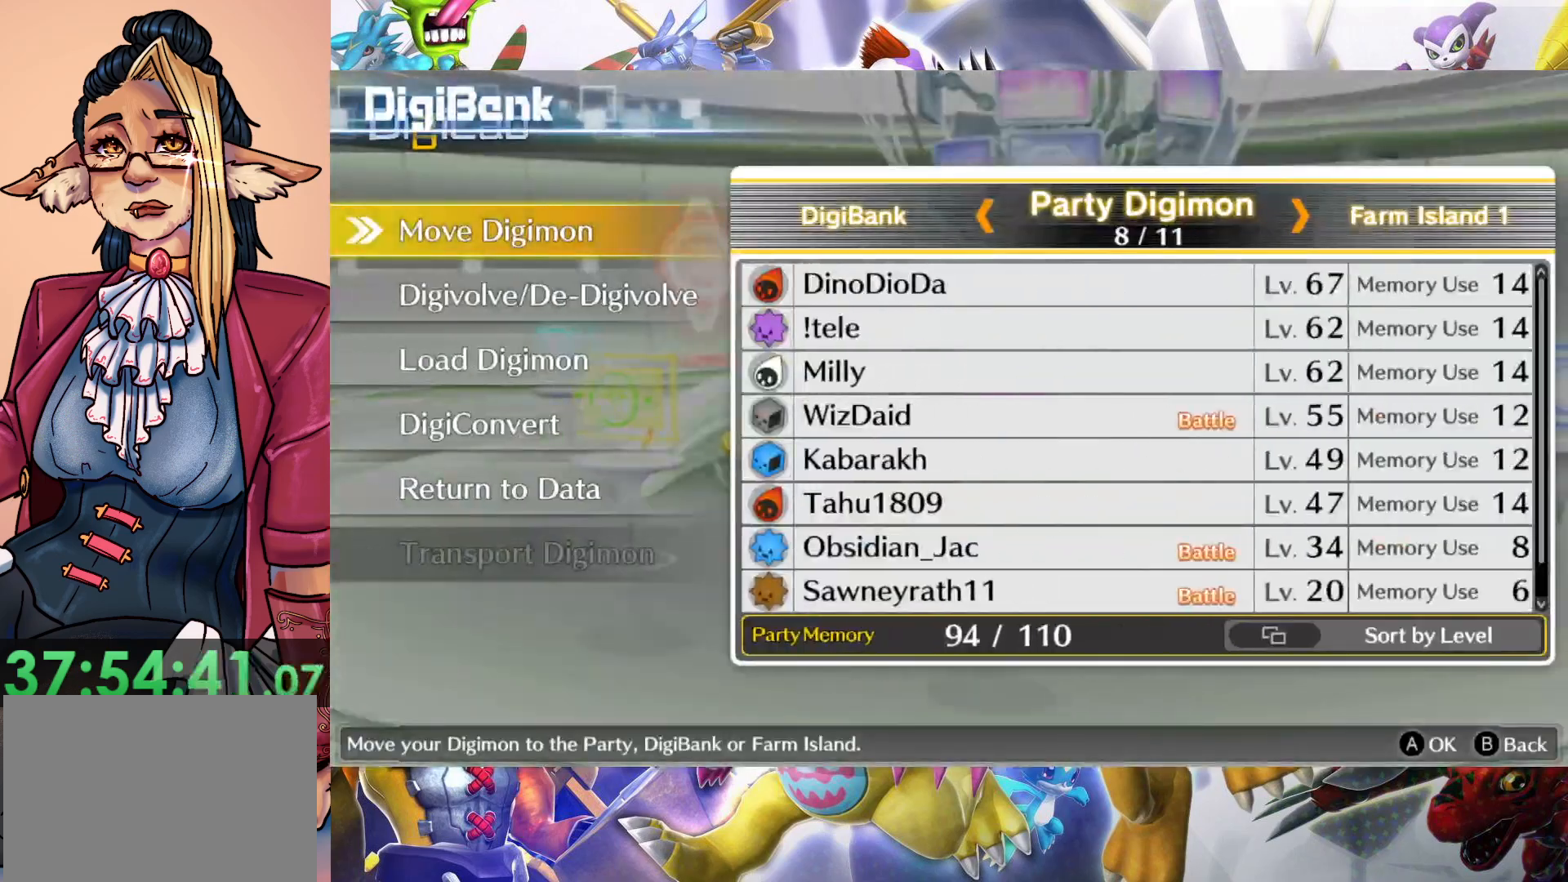
{"buttons": [], "left_stick": "center", "right_stick": "center", "events": []}
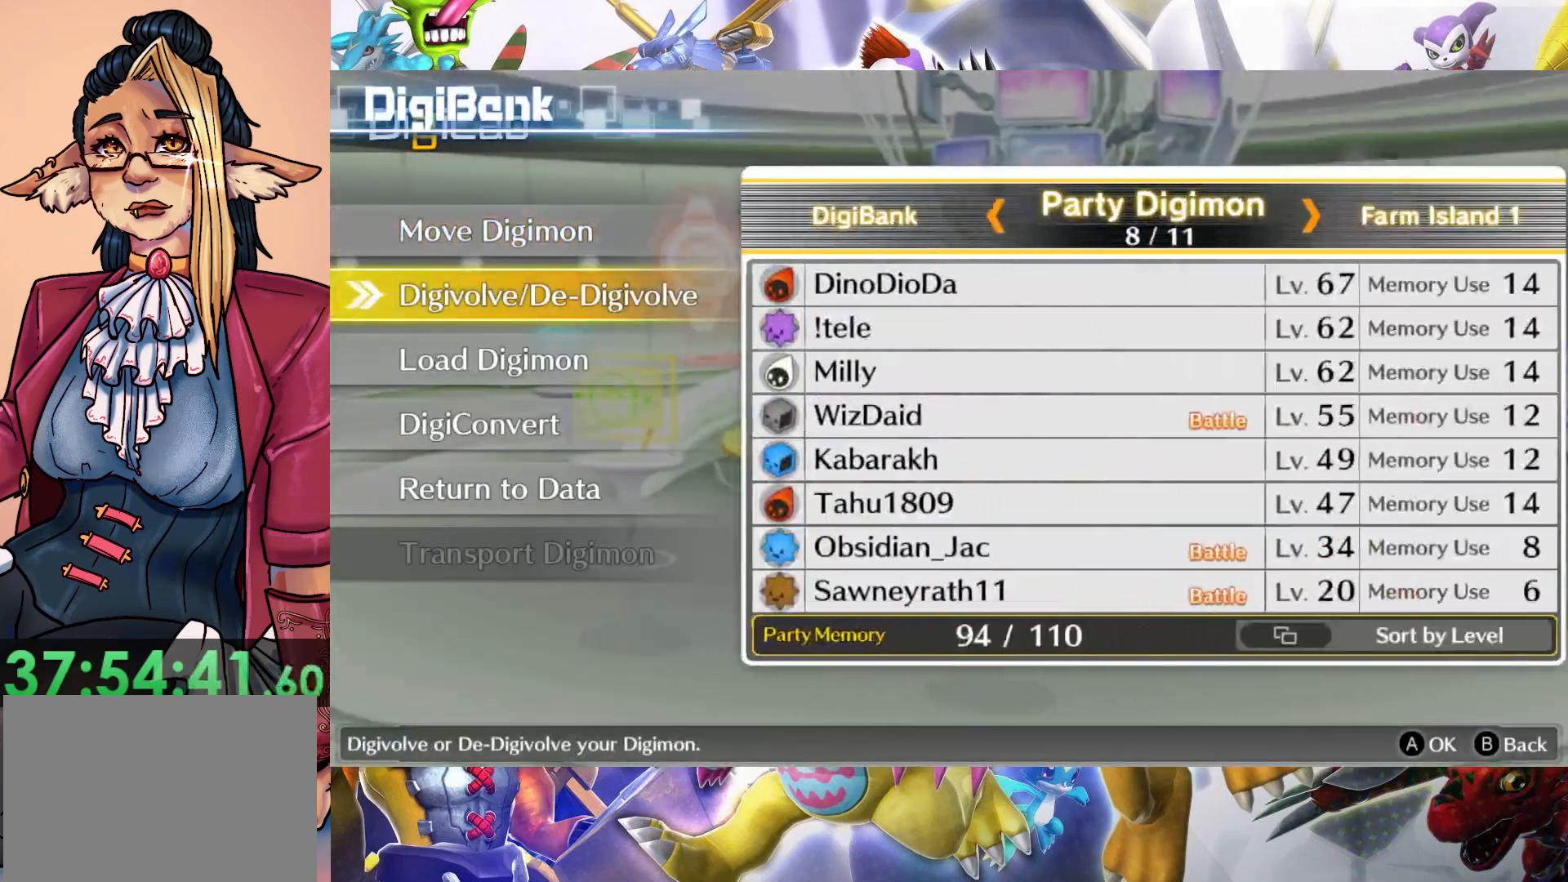
{"buttons": [], "left_stick": "center", "right_stick": "center", "events": [[33, "B", "down"], [150, "B", "up"], [317, "B", "down"], [467, "B", "up"]]}
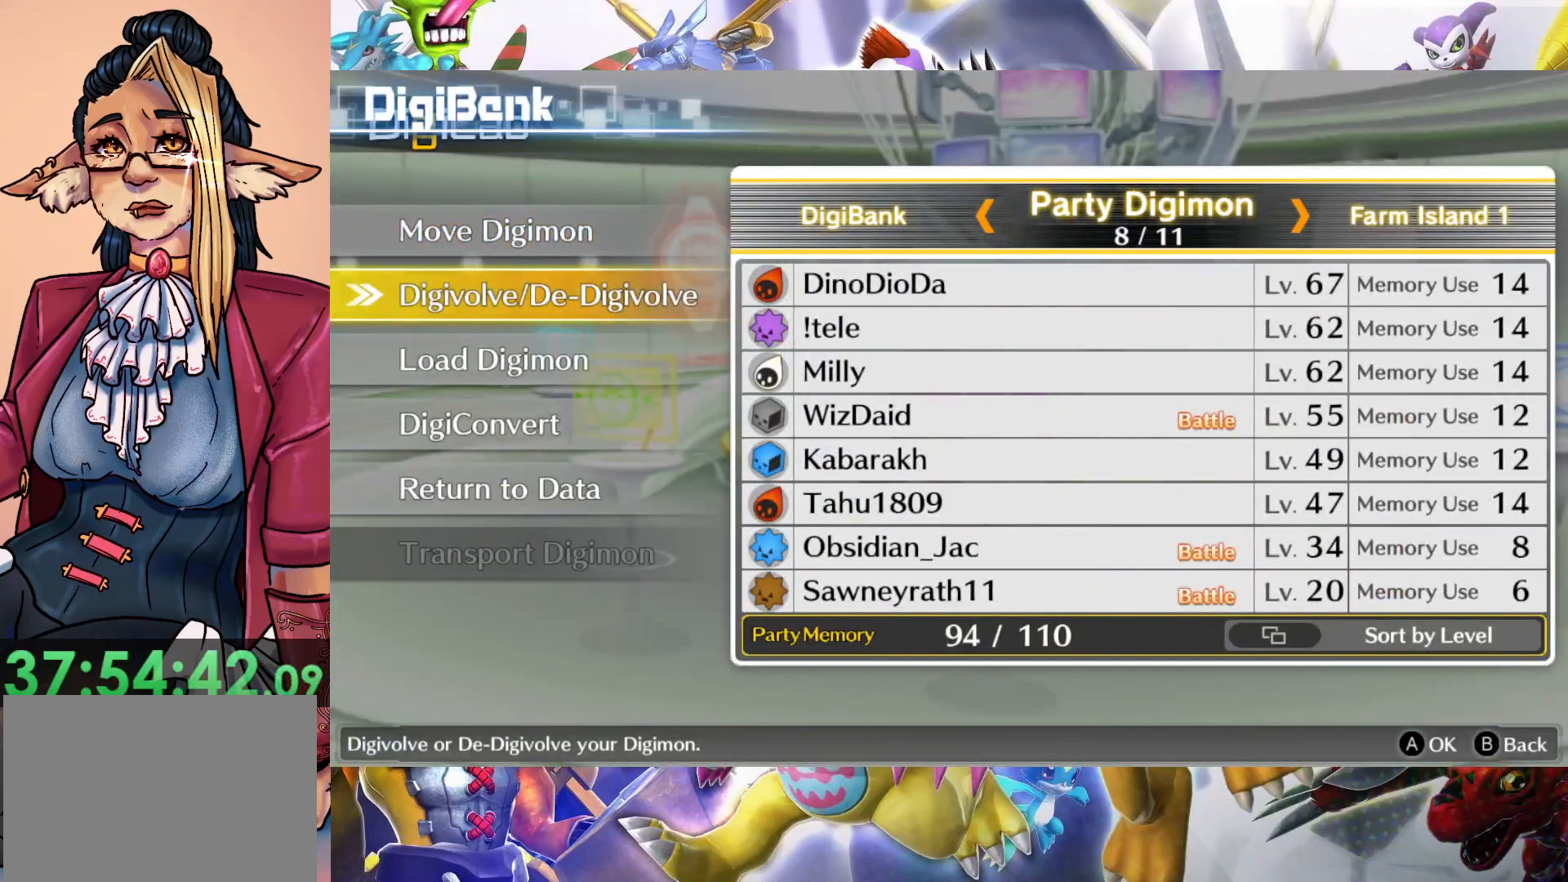
{"buttons": [], "left_stick": "center", "right_stick": "center", "events": []}
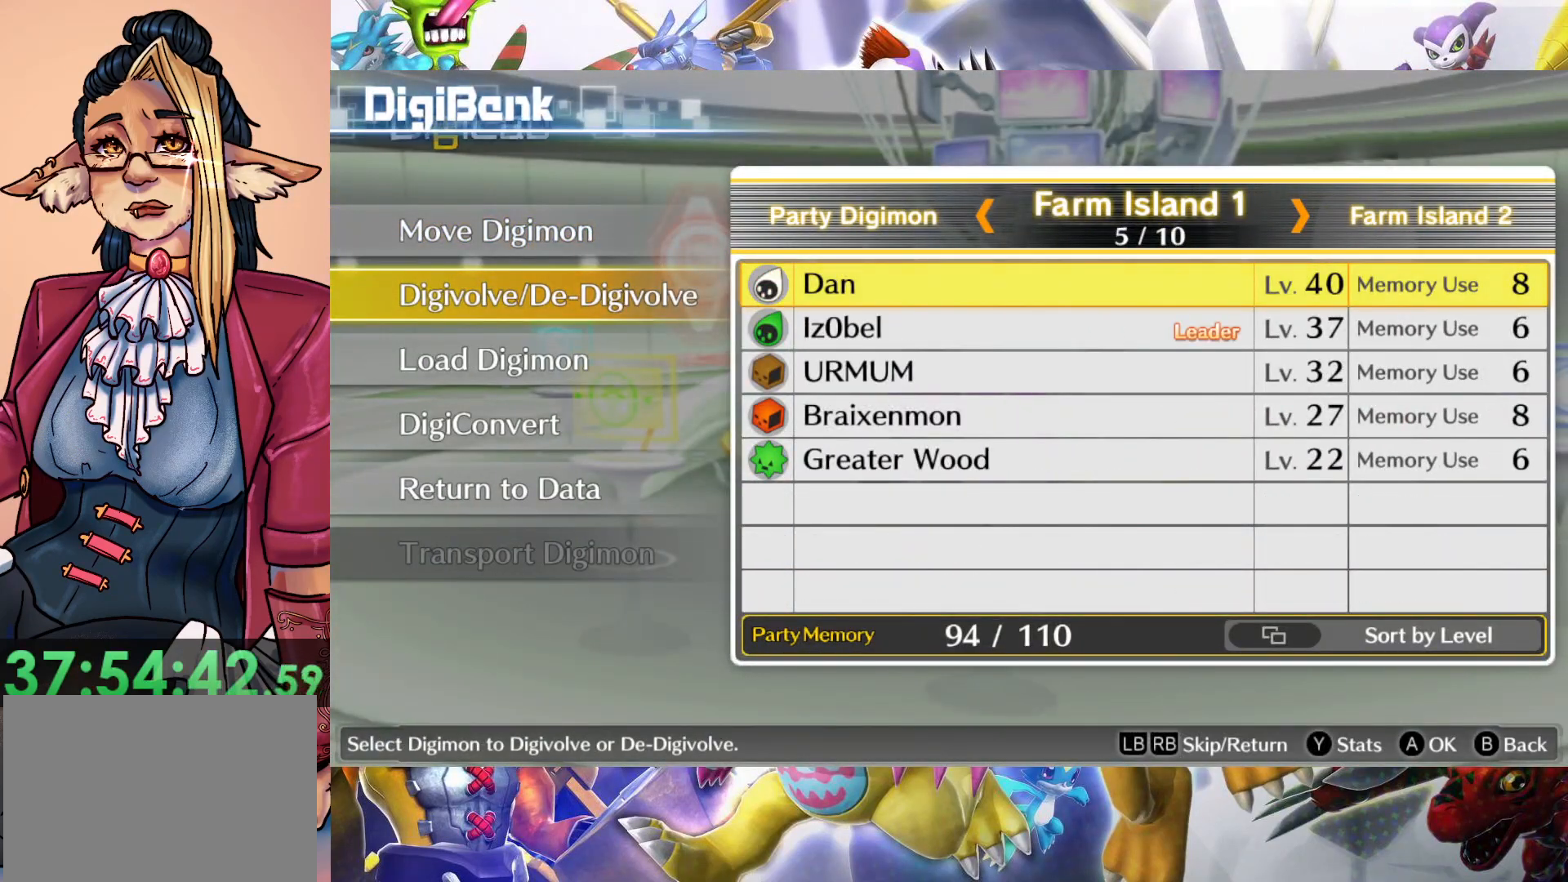
{"buttons": [], "left_stick": "center", "right_stick": "center", "events": []}
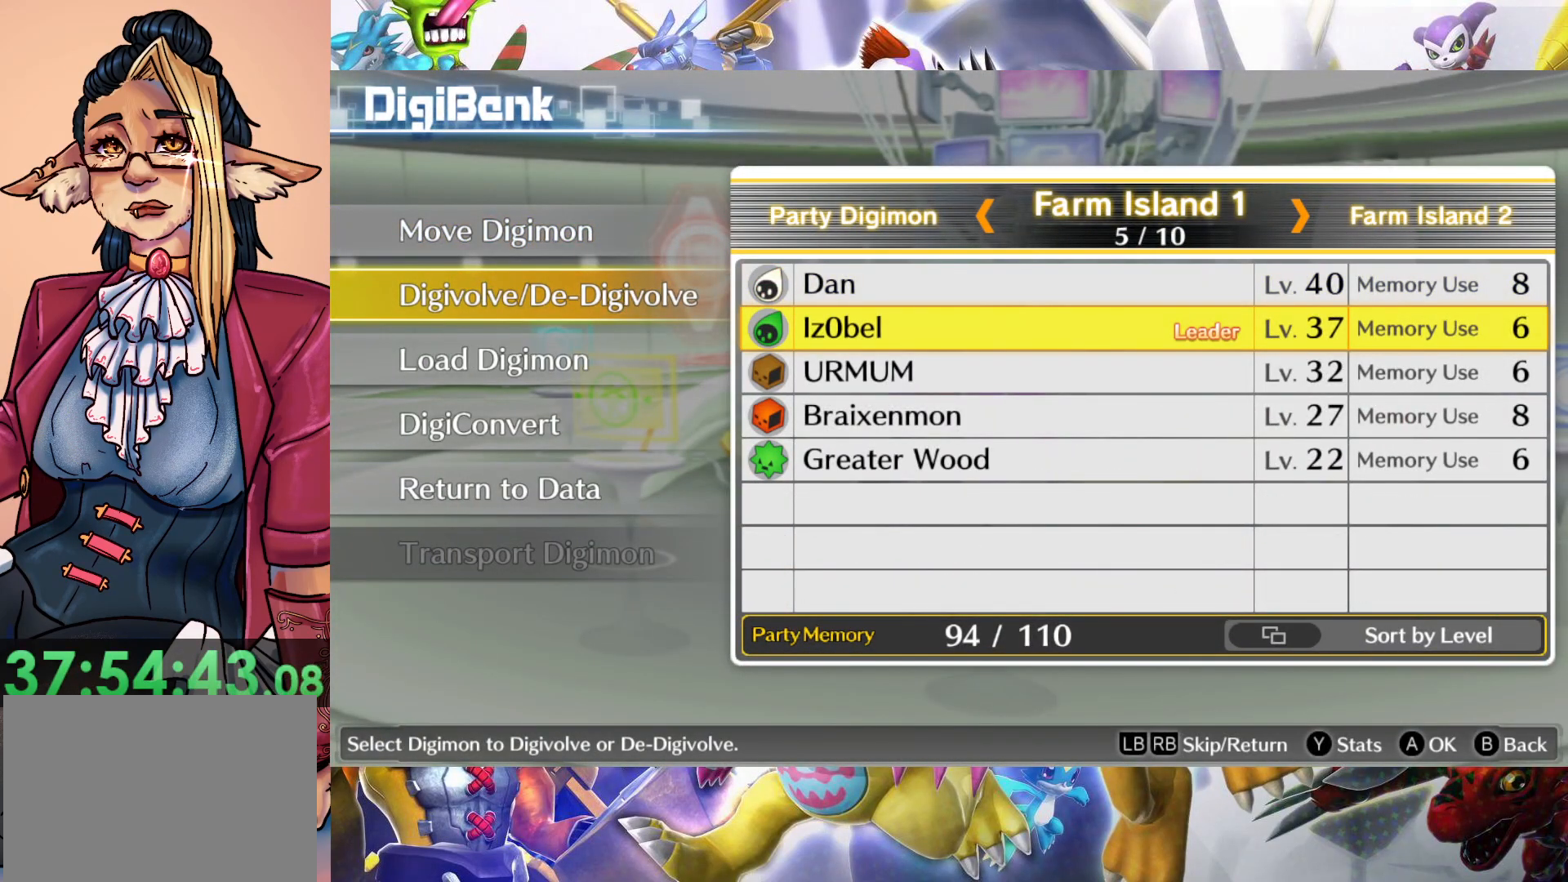
{"buttons": [], "left_stick": "center", "right_stick": "center", "events": [[83, "B", "down"], [233, "B", "up"]]}